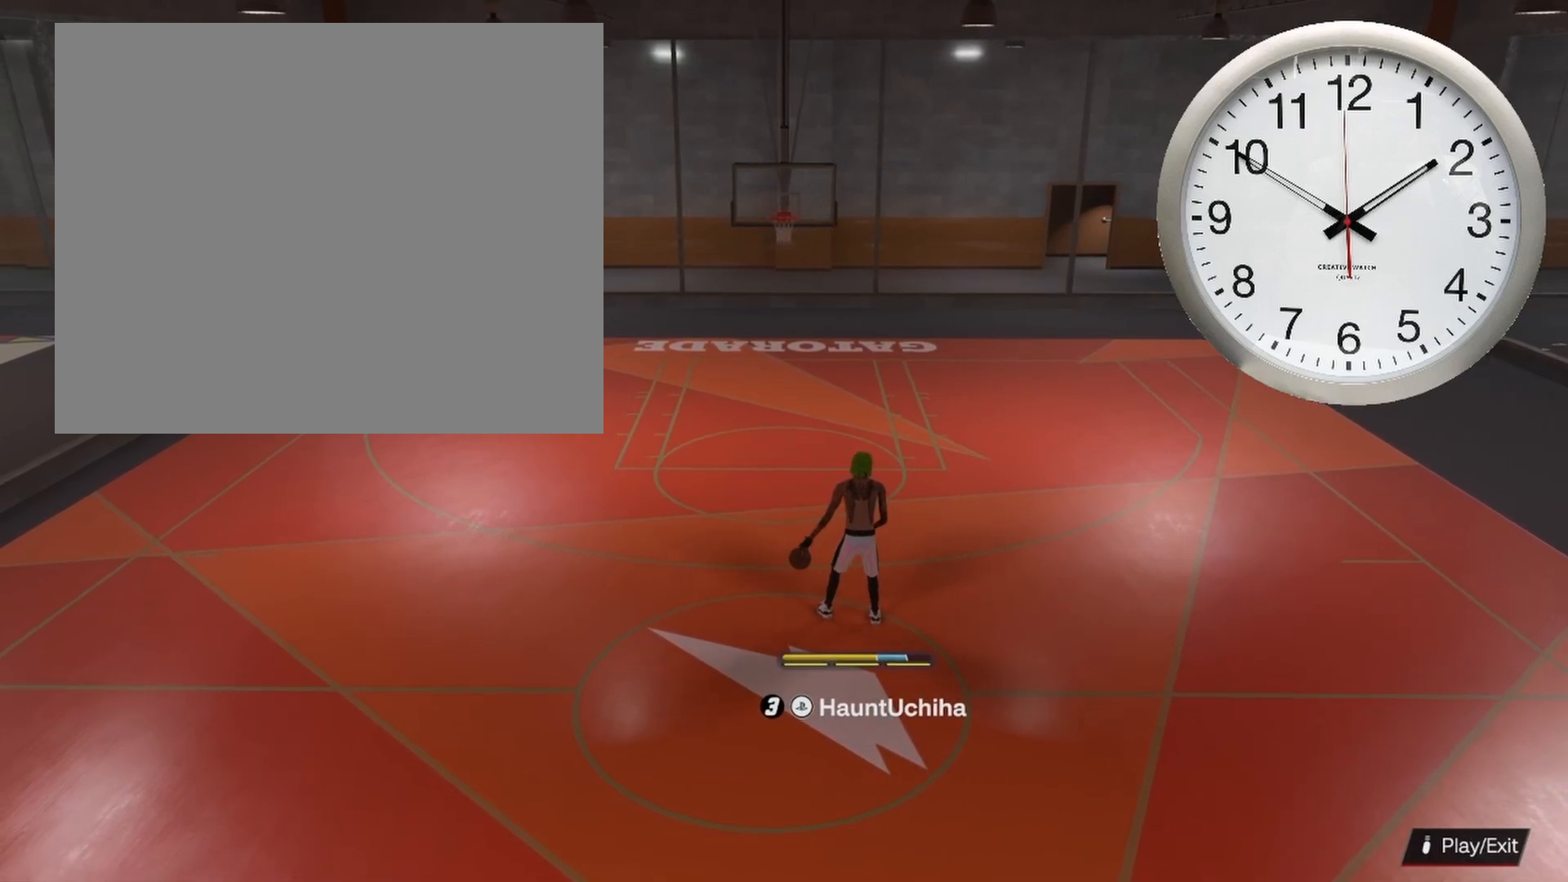
Gameplay with a controller (PlayStation layout); each line is a JSON object with the inputs held at the frame after it. "events" lists button and stick changes between this image and that frame as [ms after this image, input, new state], when the widget could be followed in between.
{"buttons": ["R2"], "left_stick": "center", "right_stick": "center", "events": [[233, "R2", "down"]]}
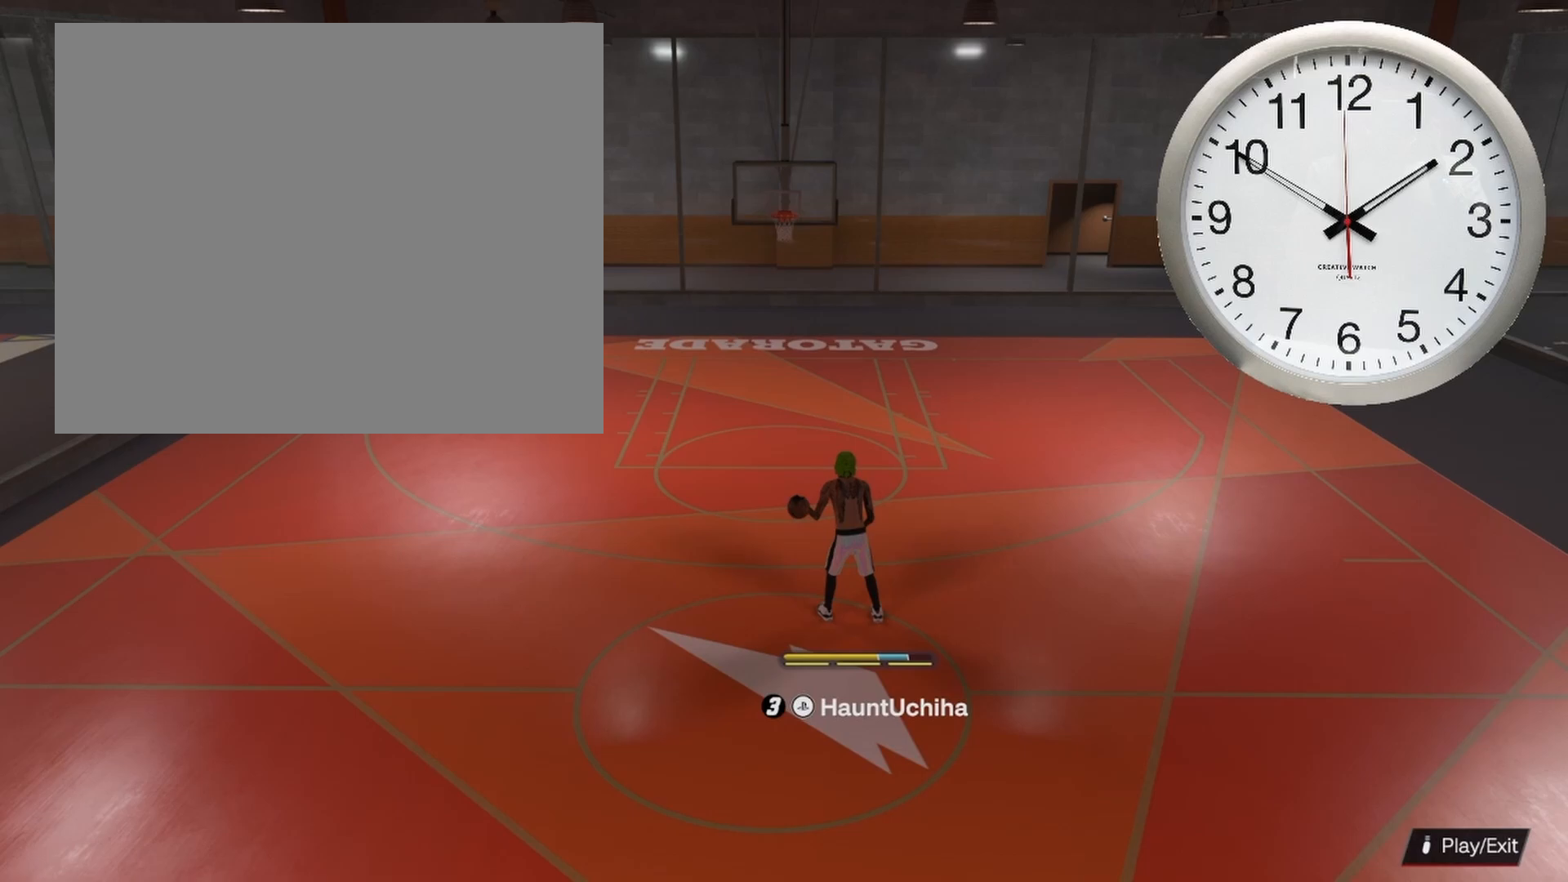
{"buttons": ["R2"], "left_stick": "center", "right_stick": "down", "events": [[400, "right_stick", "down"]]}
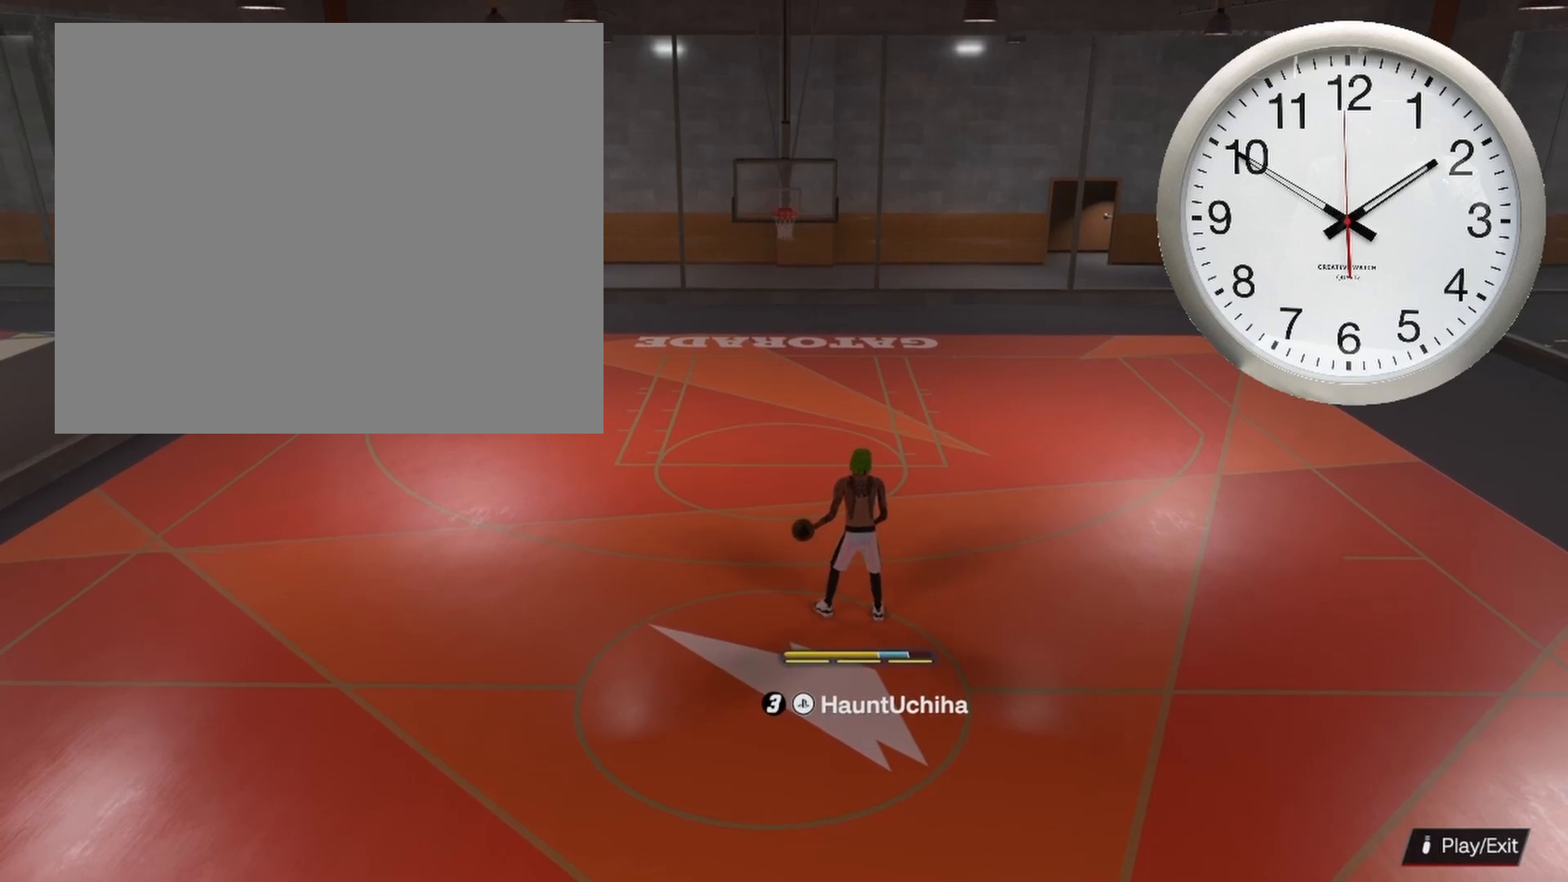
{"buttons": ["R2"], "left_stick": "center", "right_stick": "center", "events": [[17, "right_stick", "center"]]}
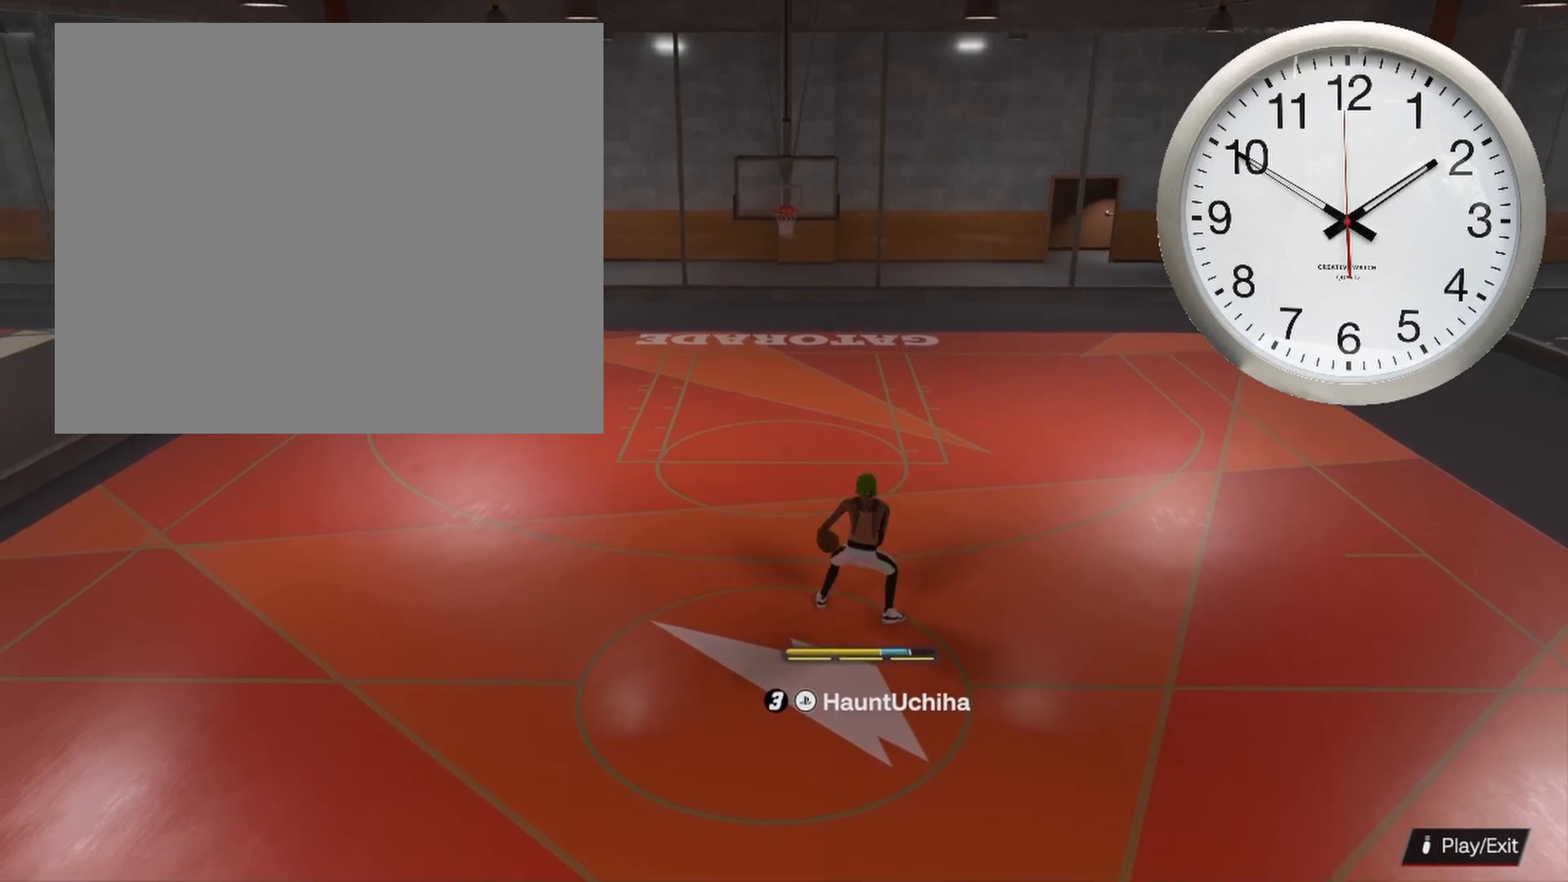
{"buttons": ["R2"], "left_stick": "center", "right_stick": "center", "events": []}
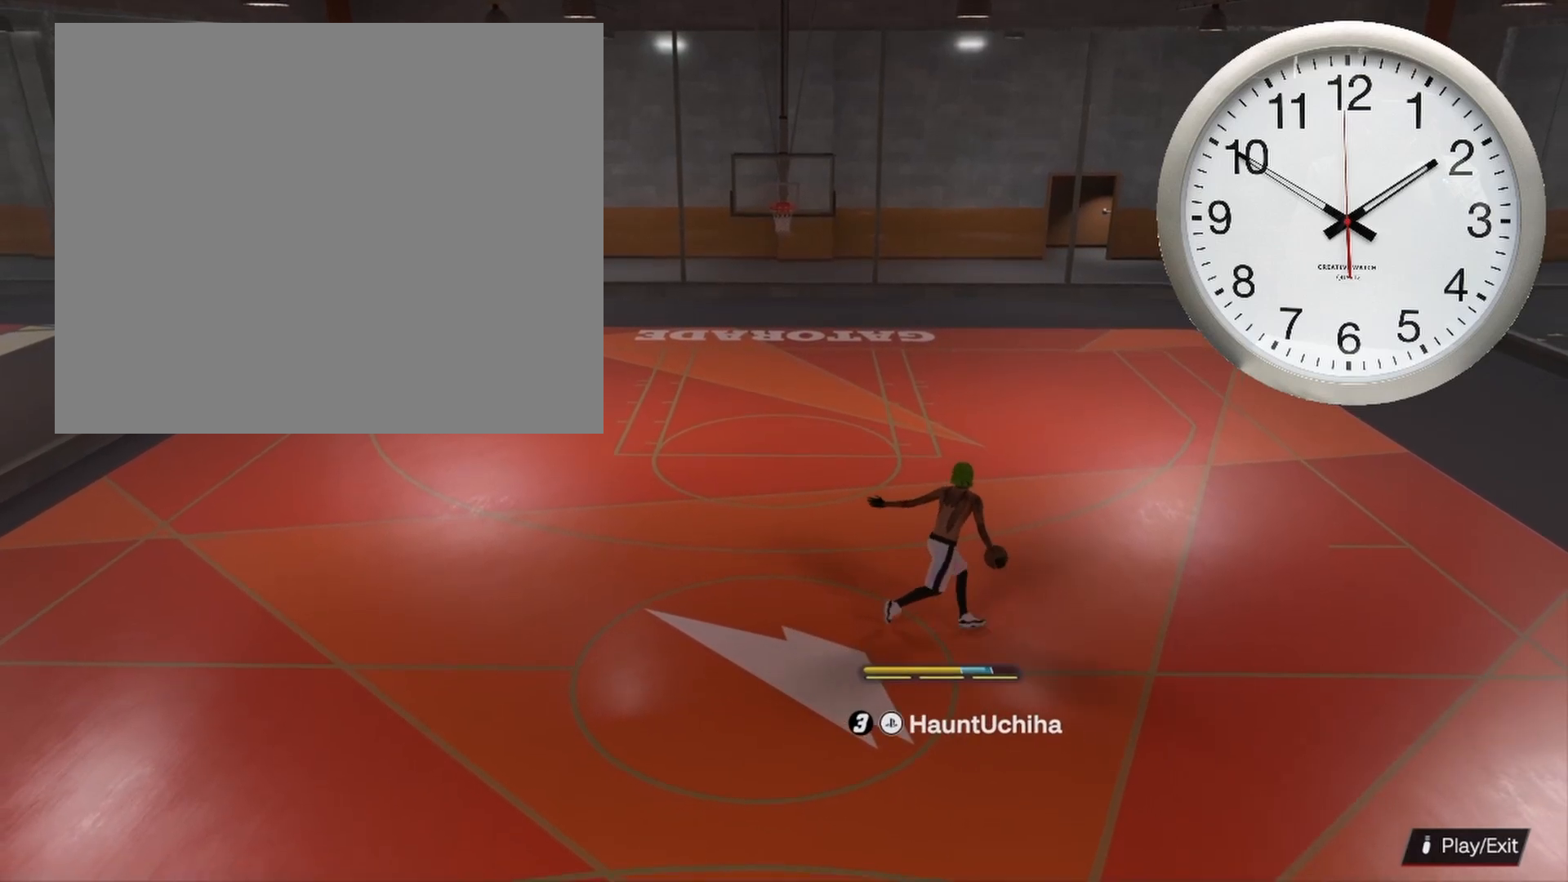
{"buttons": ["R2"], "left_stick": "center", "right_stick": "center", "events": [[200, "right_stick", "down-right"], [283, "right_stick", "center"]]}
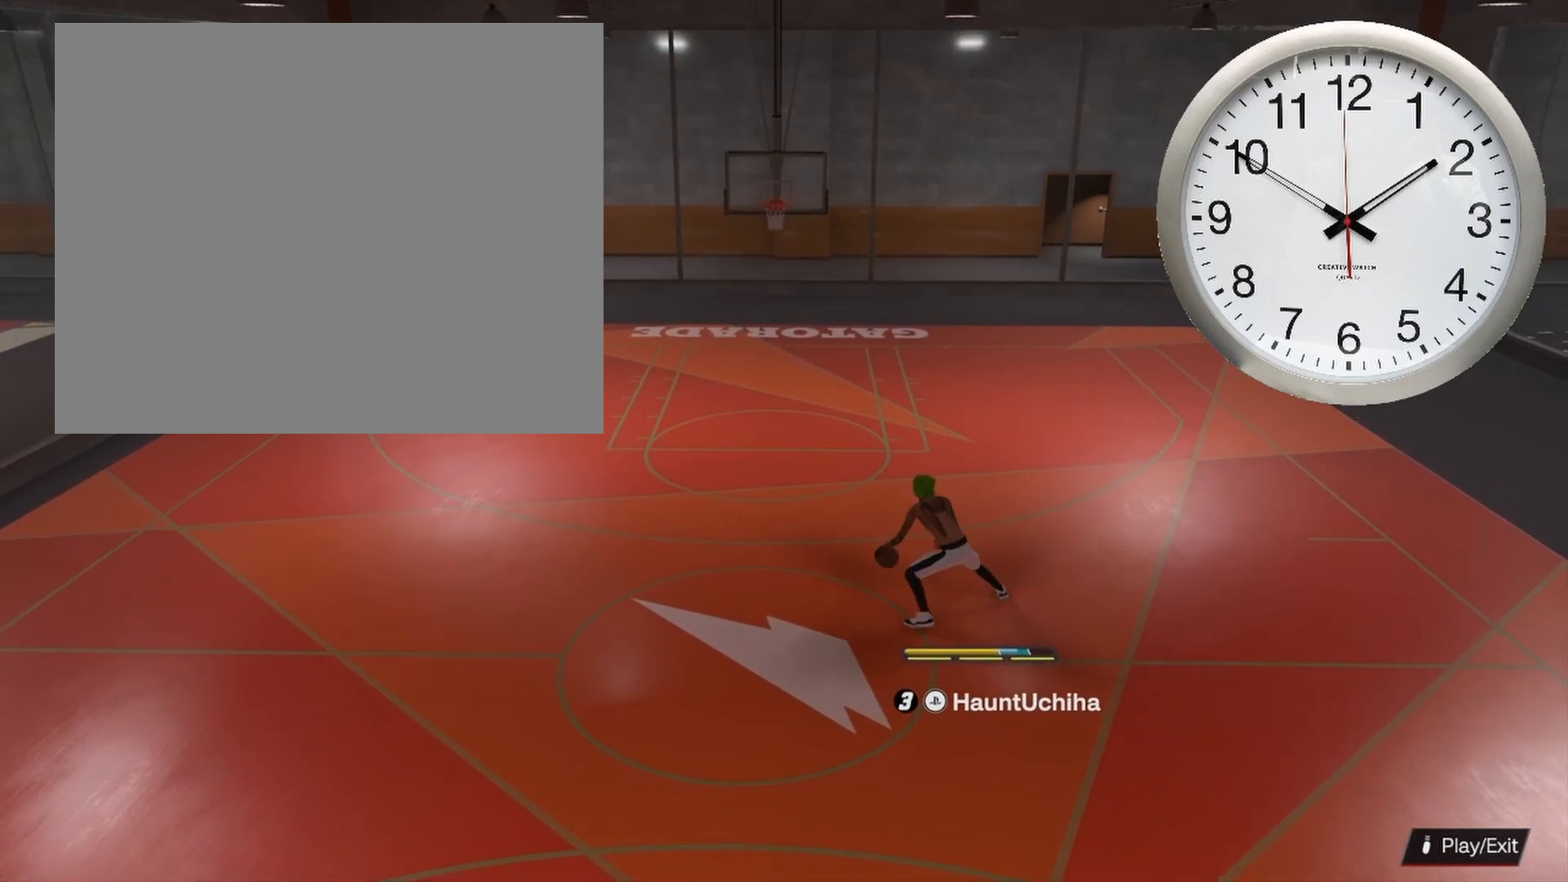
{"buttons": ["R2"], "left_stick": "center", "right_stick": "center", "events": [[200, "right_stick", "left"], [267, "right_stick", "center"]]}
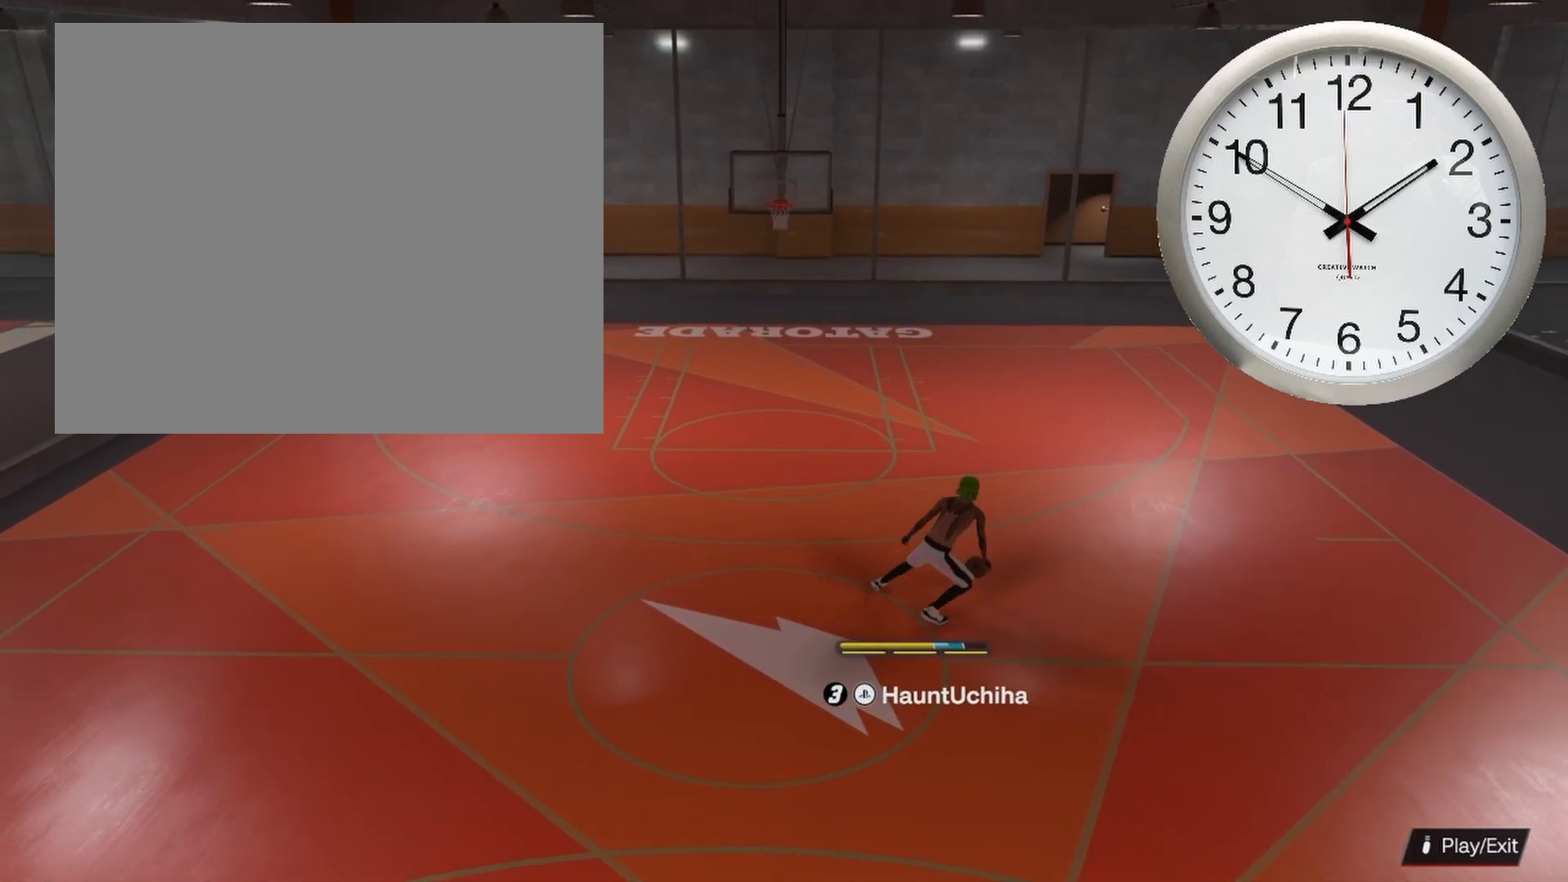
{"buttons": ["R2"], "left_stick": "center", "right_stick": "center", "events": [[183, "right_stick", "down"], [233, "right_stick", "center"]]}
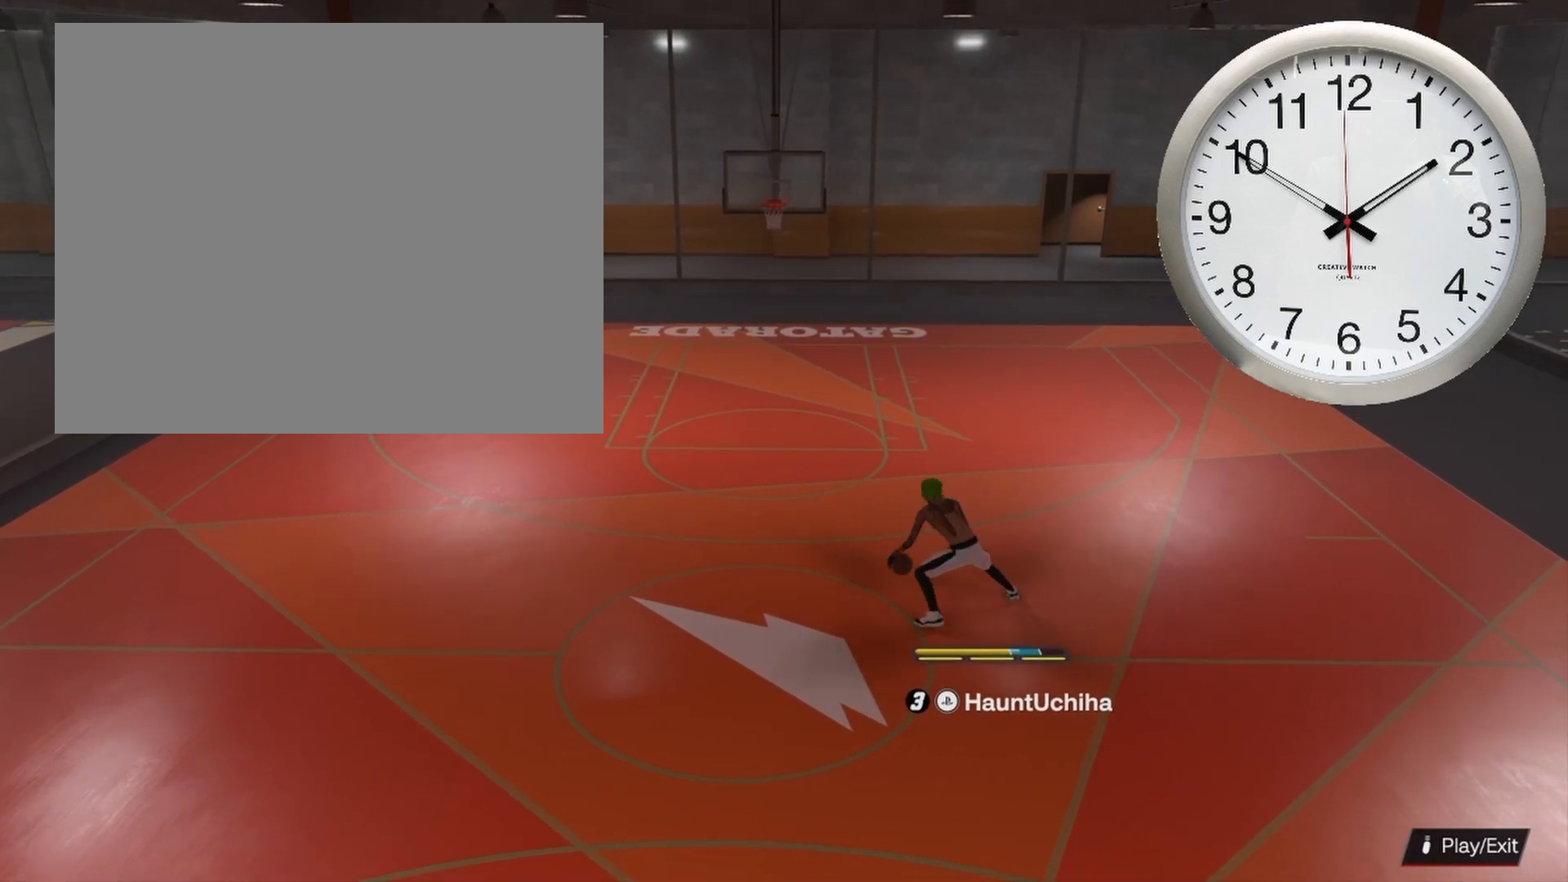
{"buttons": ["R2"], "left_stick": "center", "right_stick": "center", "events": [[133, "right_stick", "left"], [183, "right_stick", "center"]]}
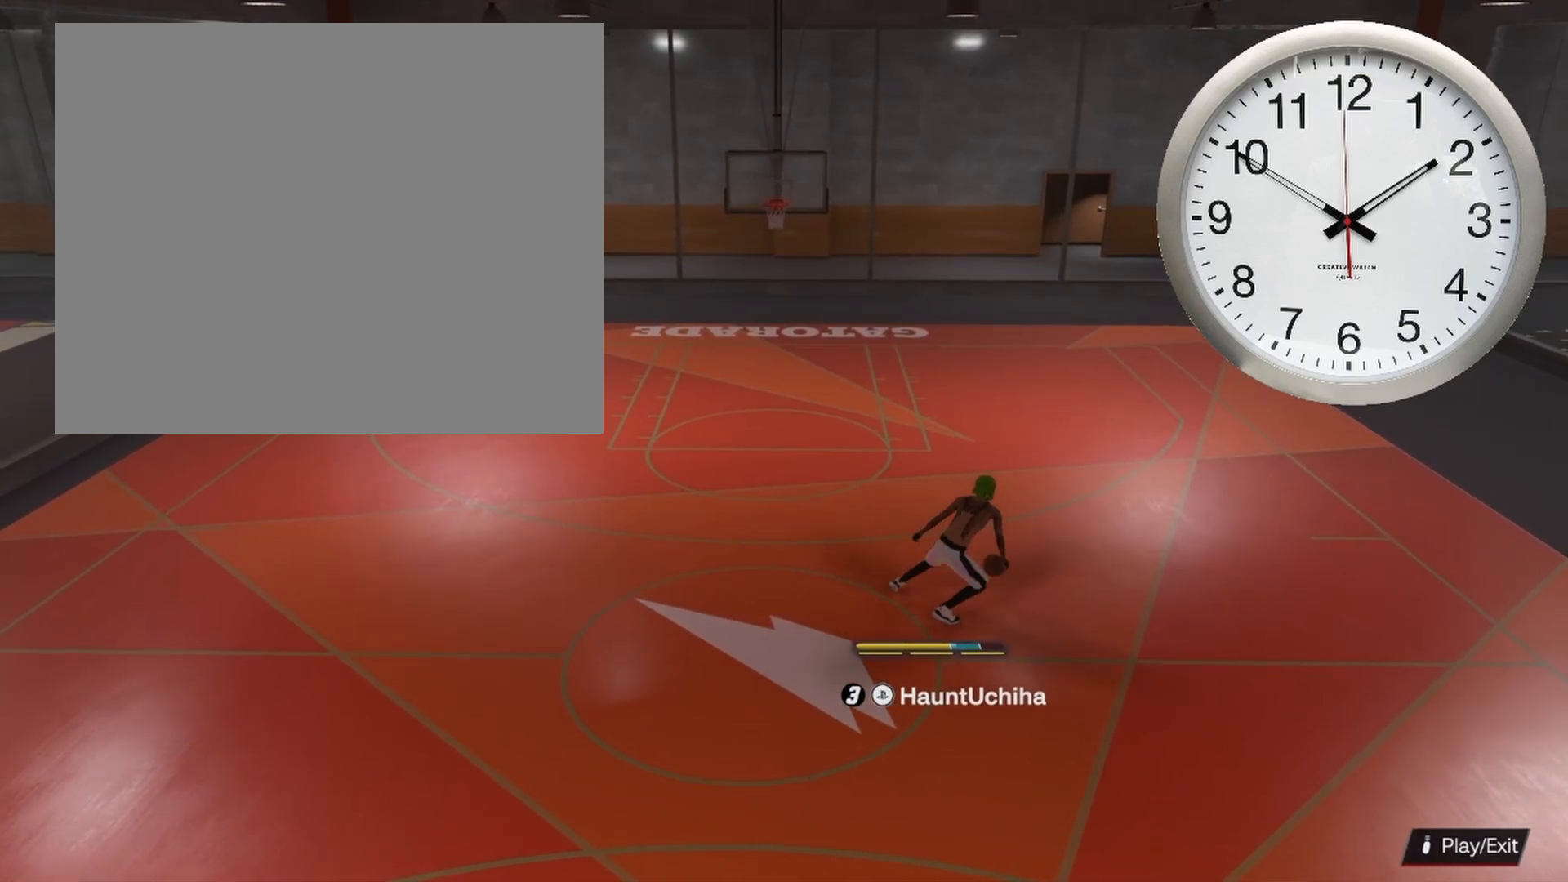
{"buttons": ["R2"], "left_stick": "center", "right_stick": "center", "events": [[150, "right_stick", "down"], [217, "right_stick", "center"]]}
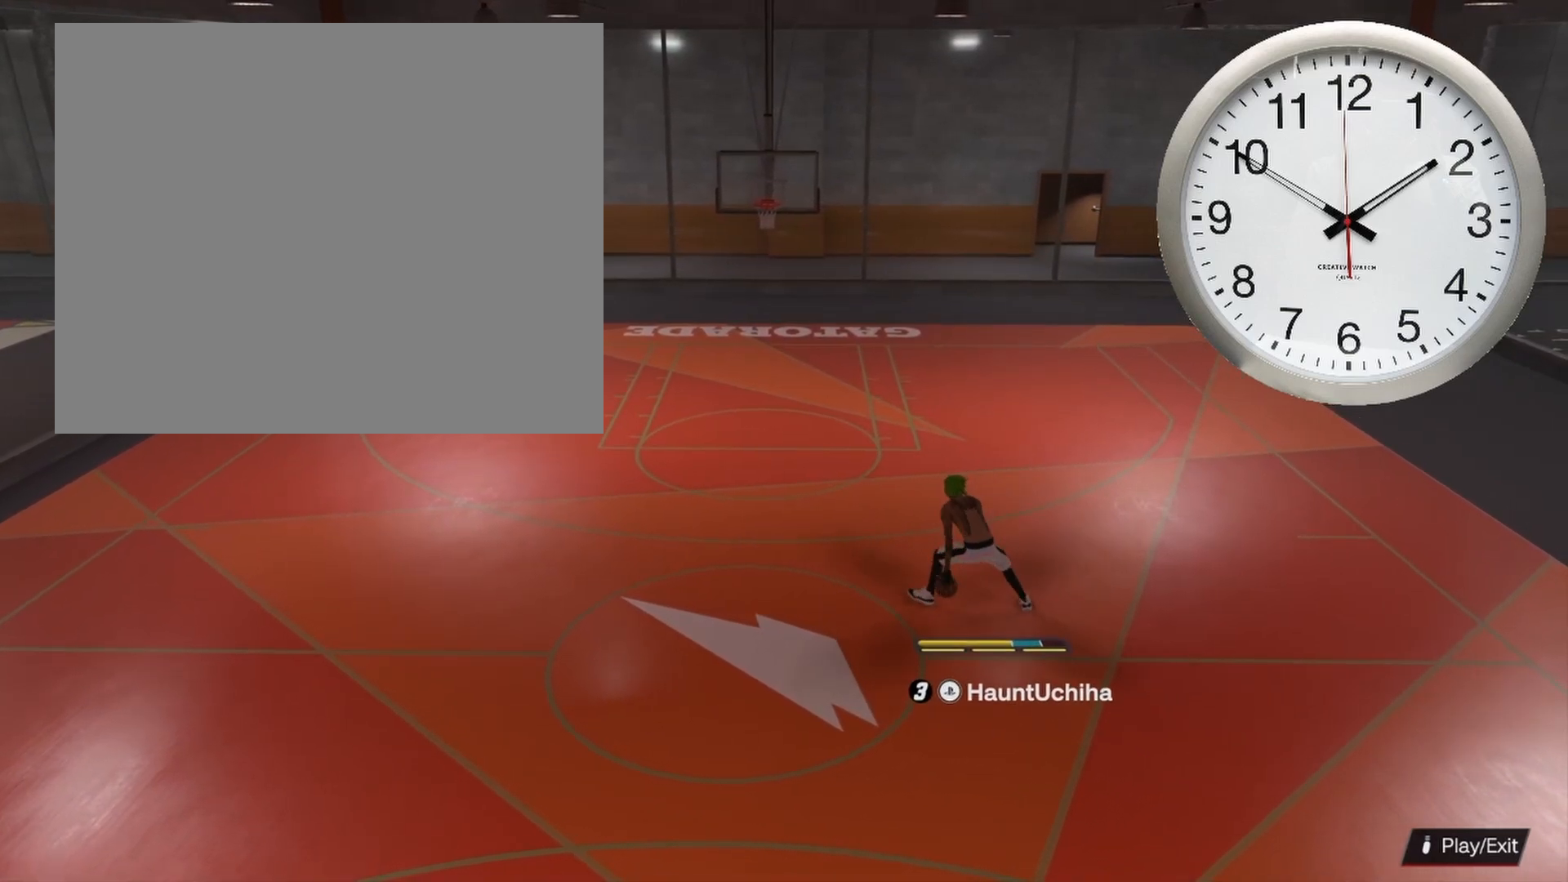
{"buttons": ["R2"], "left_stick": "center", "right_stick": "center", "events": []}
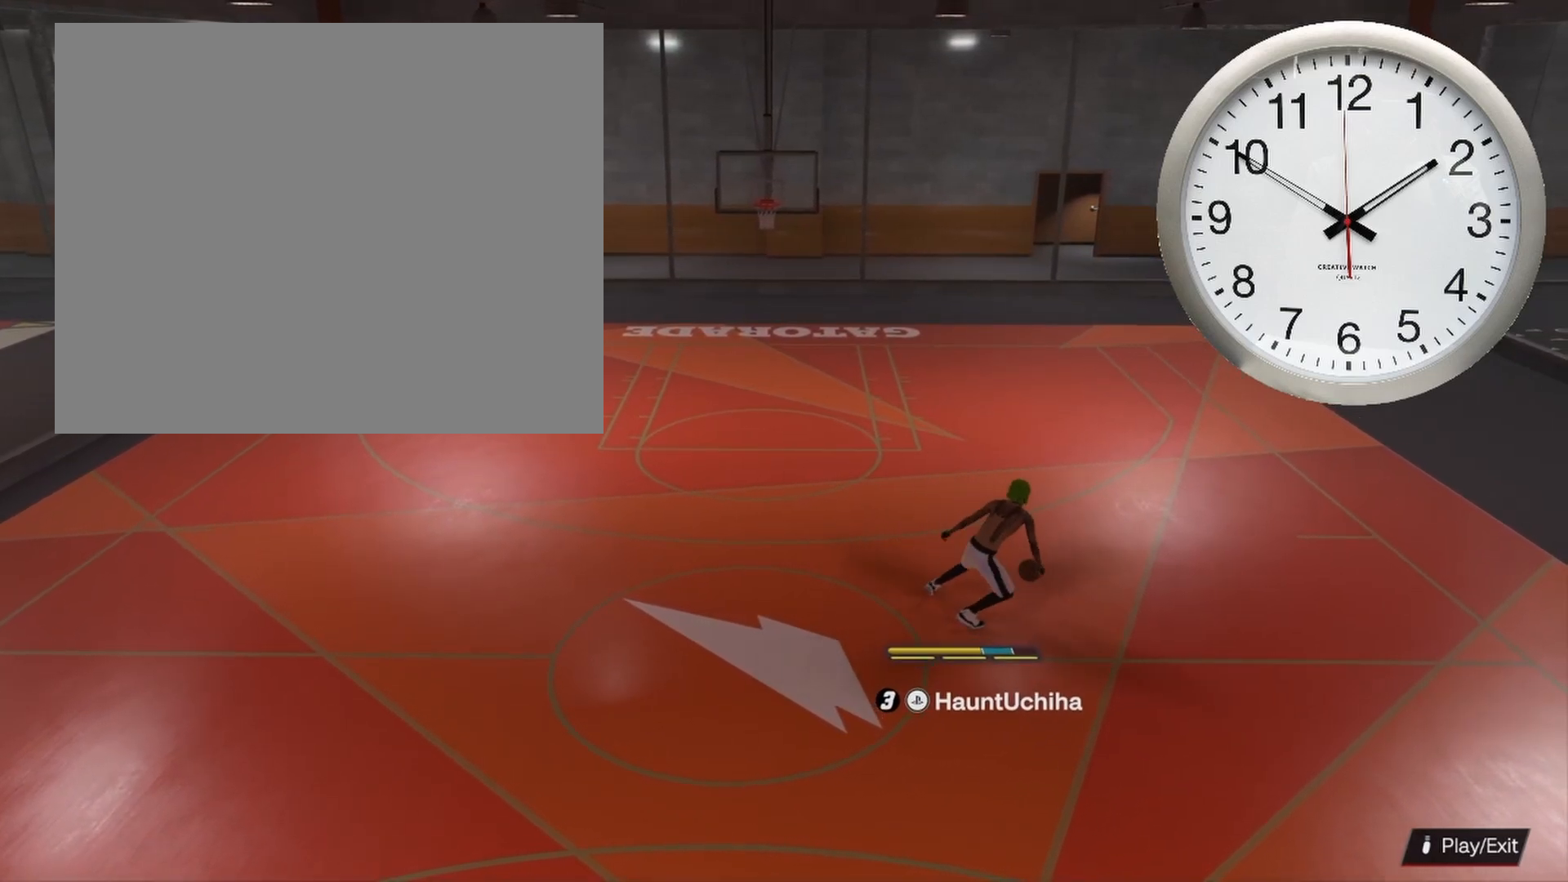
{"buttons": ["R2"], "left_stick": "center", "right_stick": "center", "events": []}
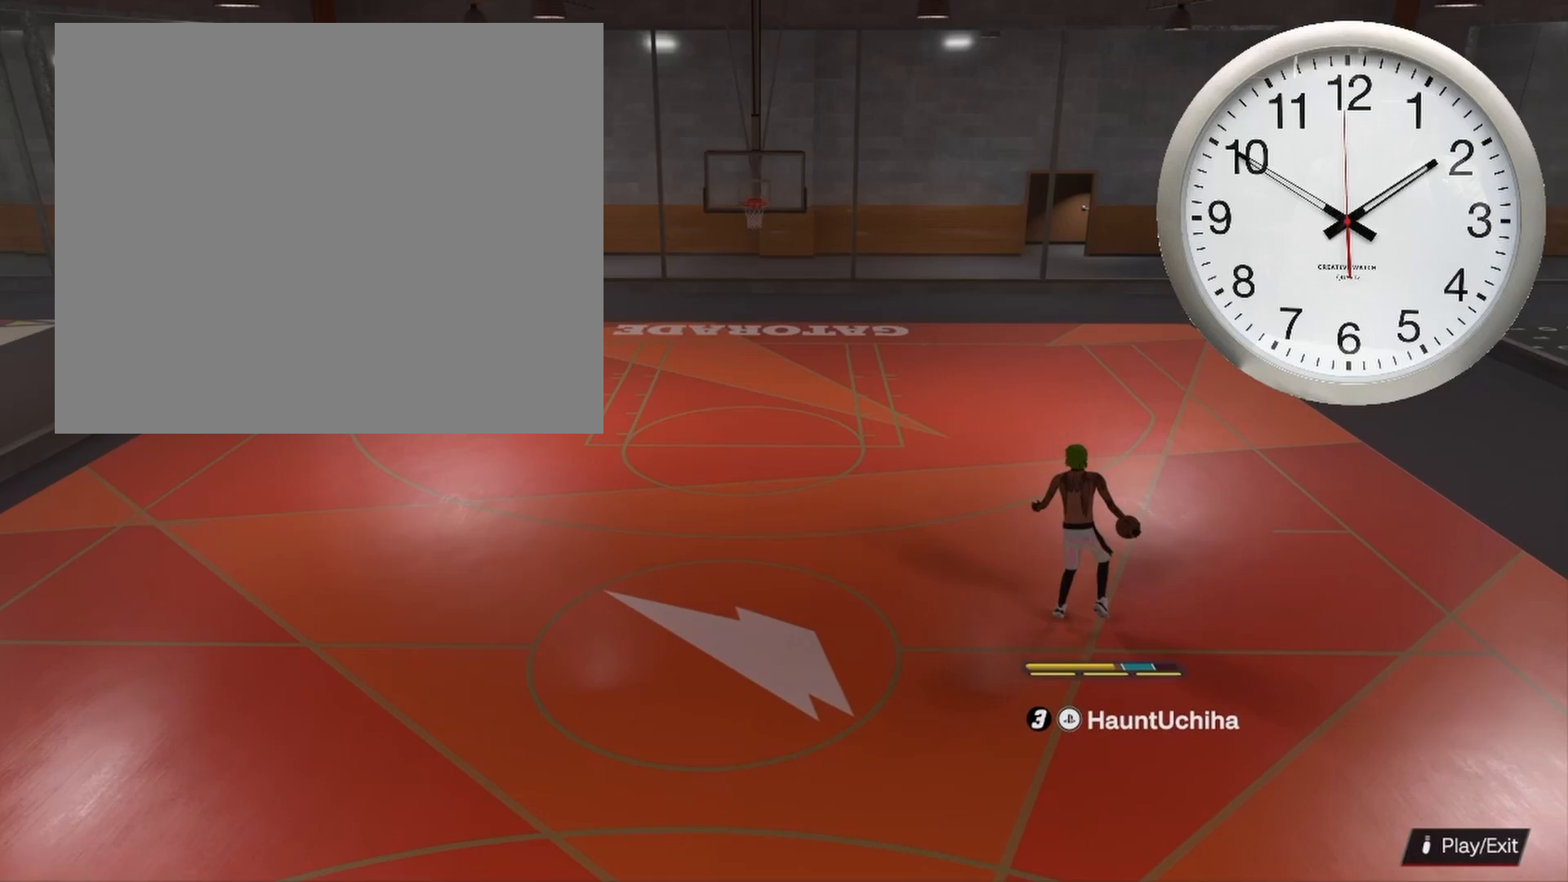
{"buttons": ["R2"], "left_stick": "center", "right_stick": "center", "events": [[100, "right_stick", "down"], [150, "right_stick", "center"]]}
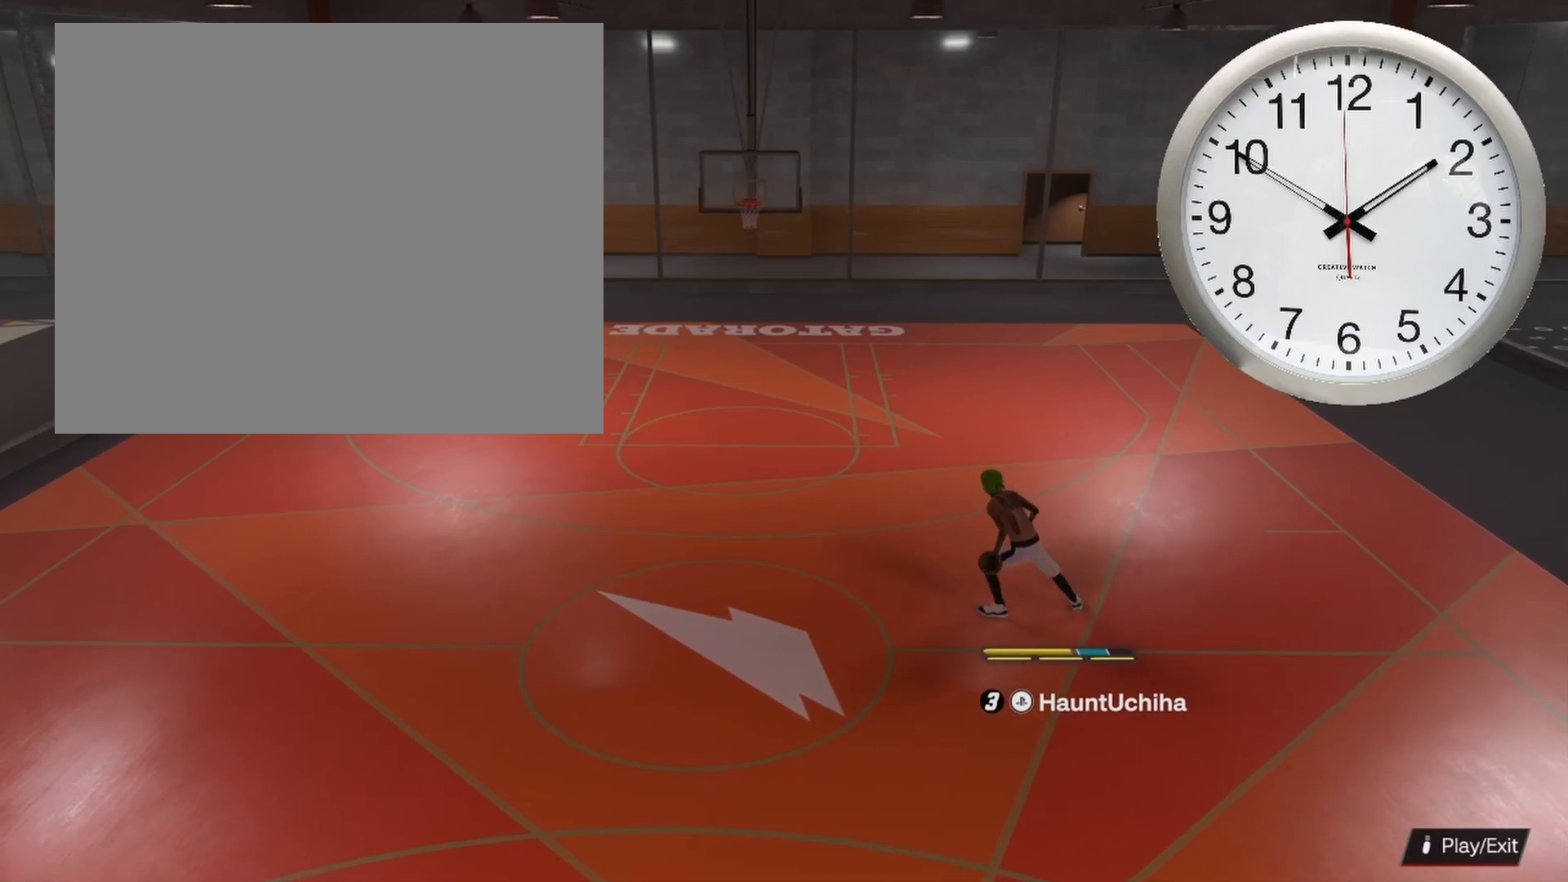
{"buttons": [], "left_stick": "up-left", "right_stick": "center", "events": [[233, "R2", "up"], [350, "left_stick", "up-left"]]}
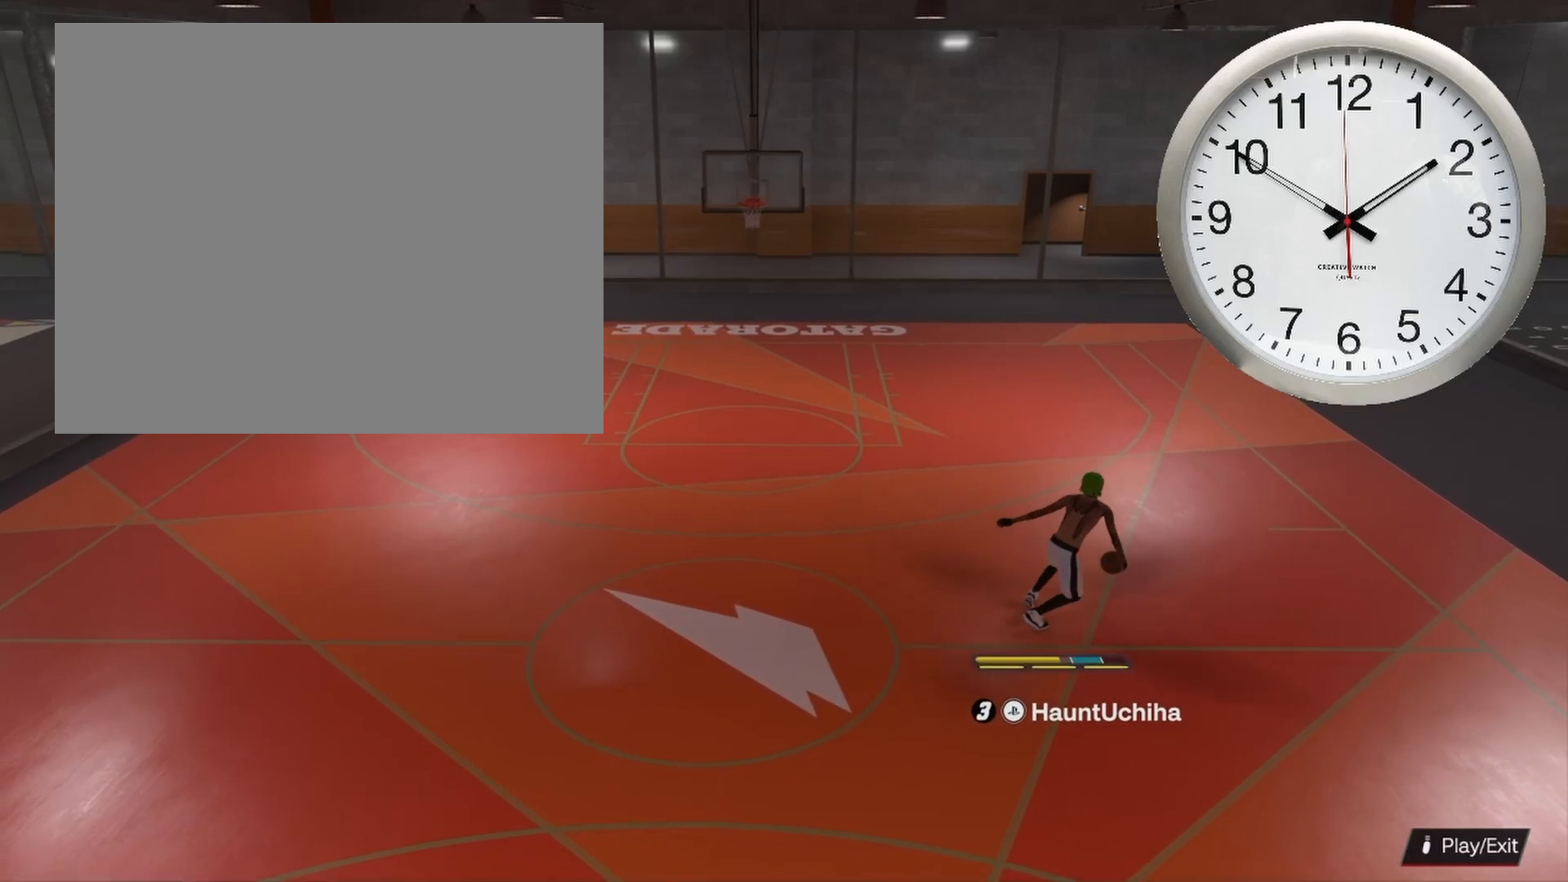
{"buttons": [], "left_stick": "left", "right_stick": "center", "events": [[133, "left_stick", "left"]]}
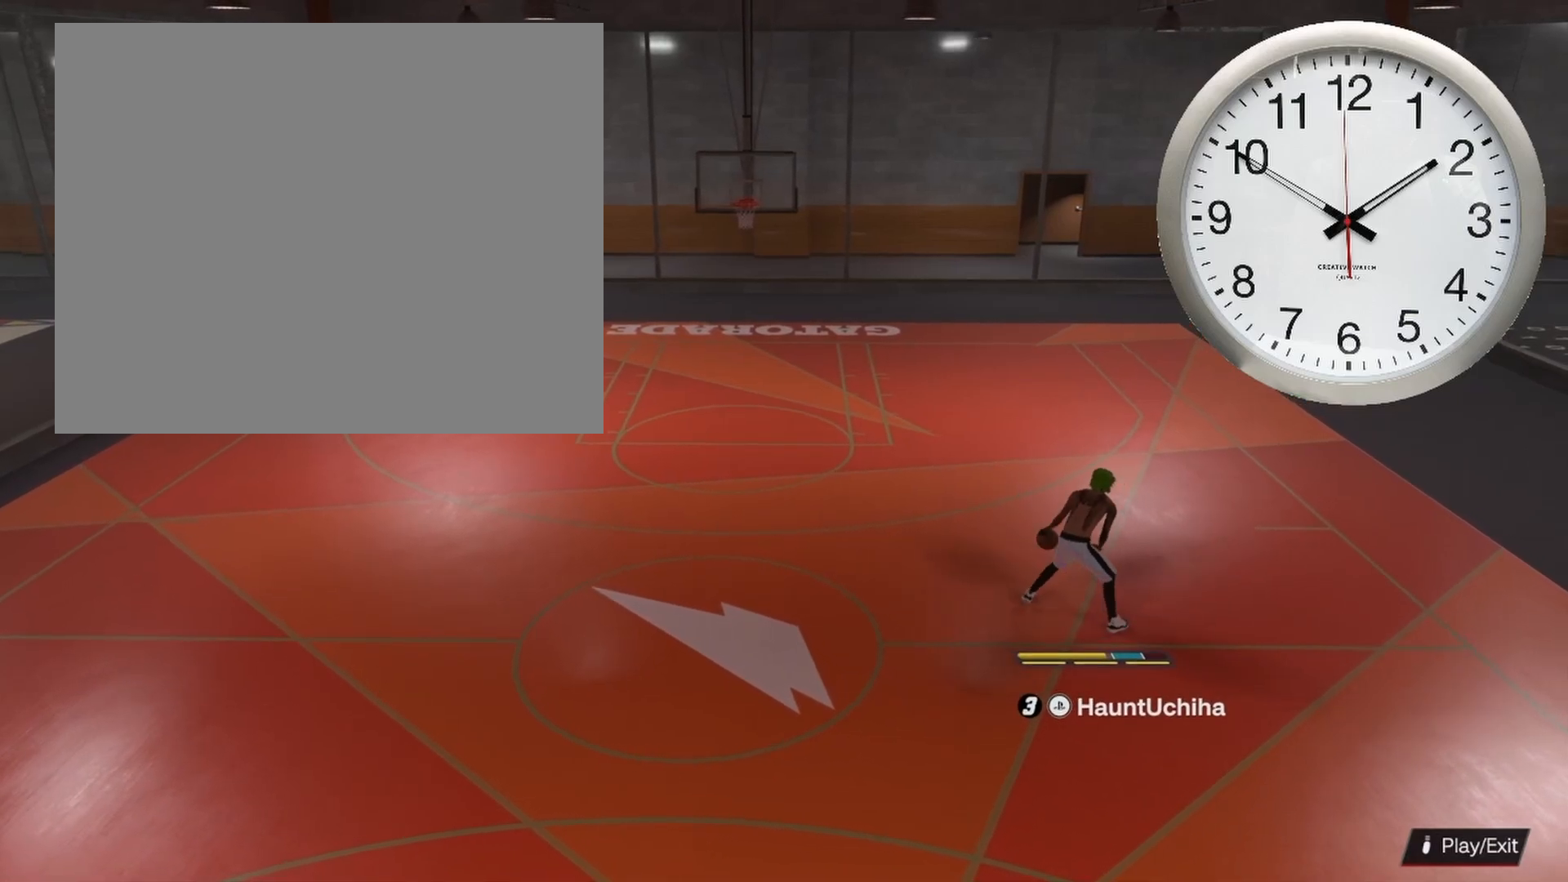
{"buttons": [], "left_stick": "left", "right_stick": "center", "events": []}
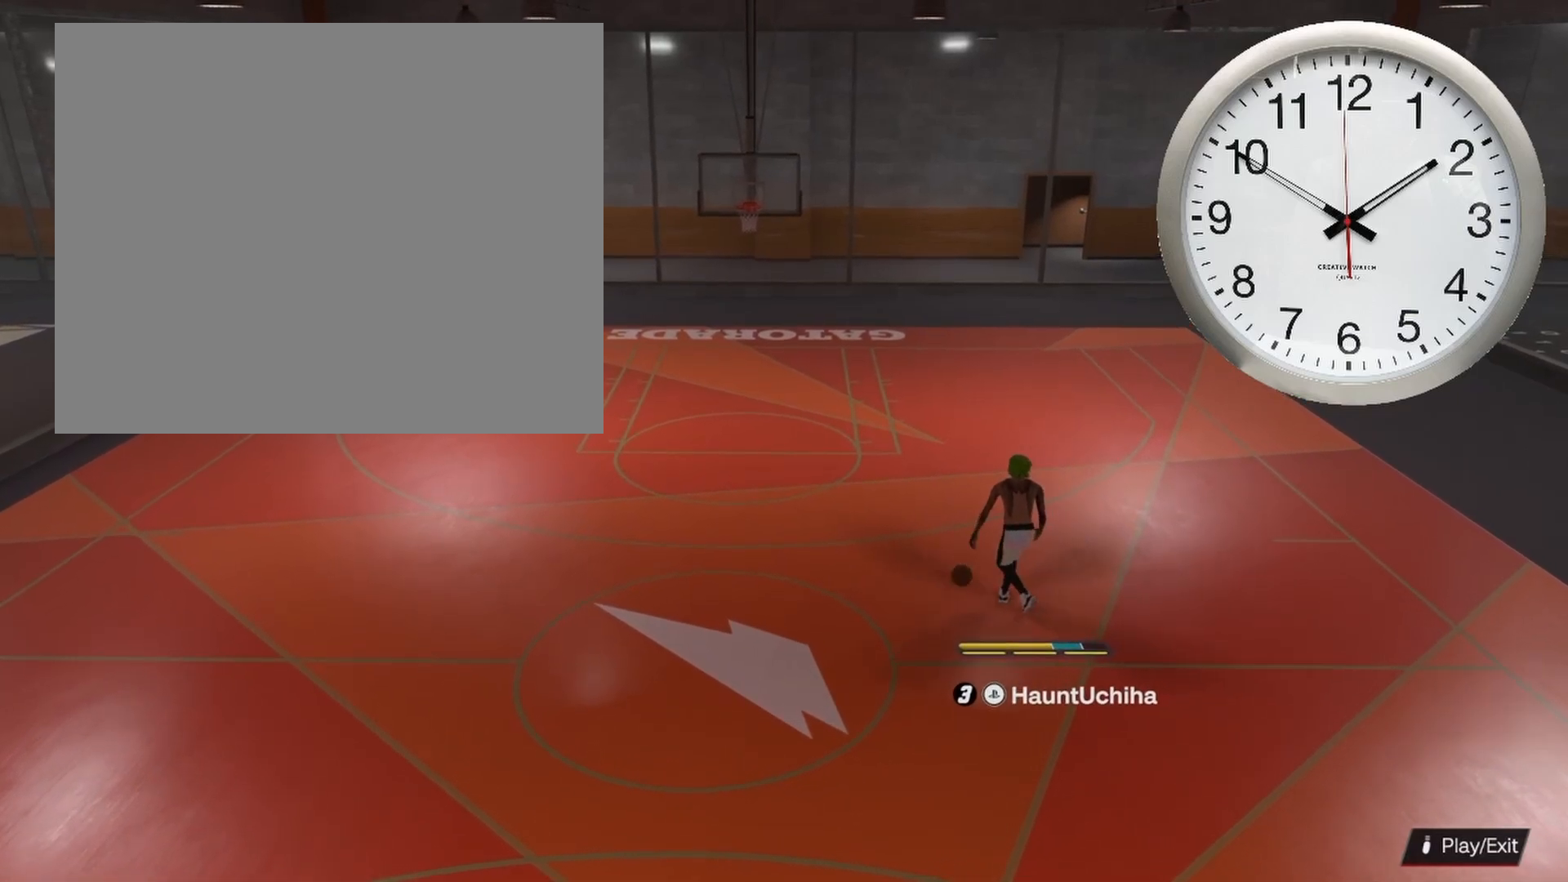
{"buttons": [], "left_stick": "left", "right_stick": "center", "events": []}
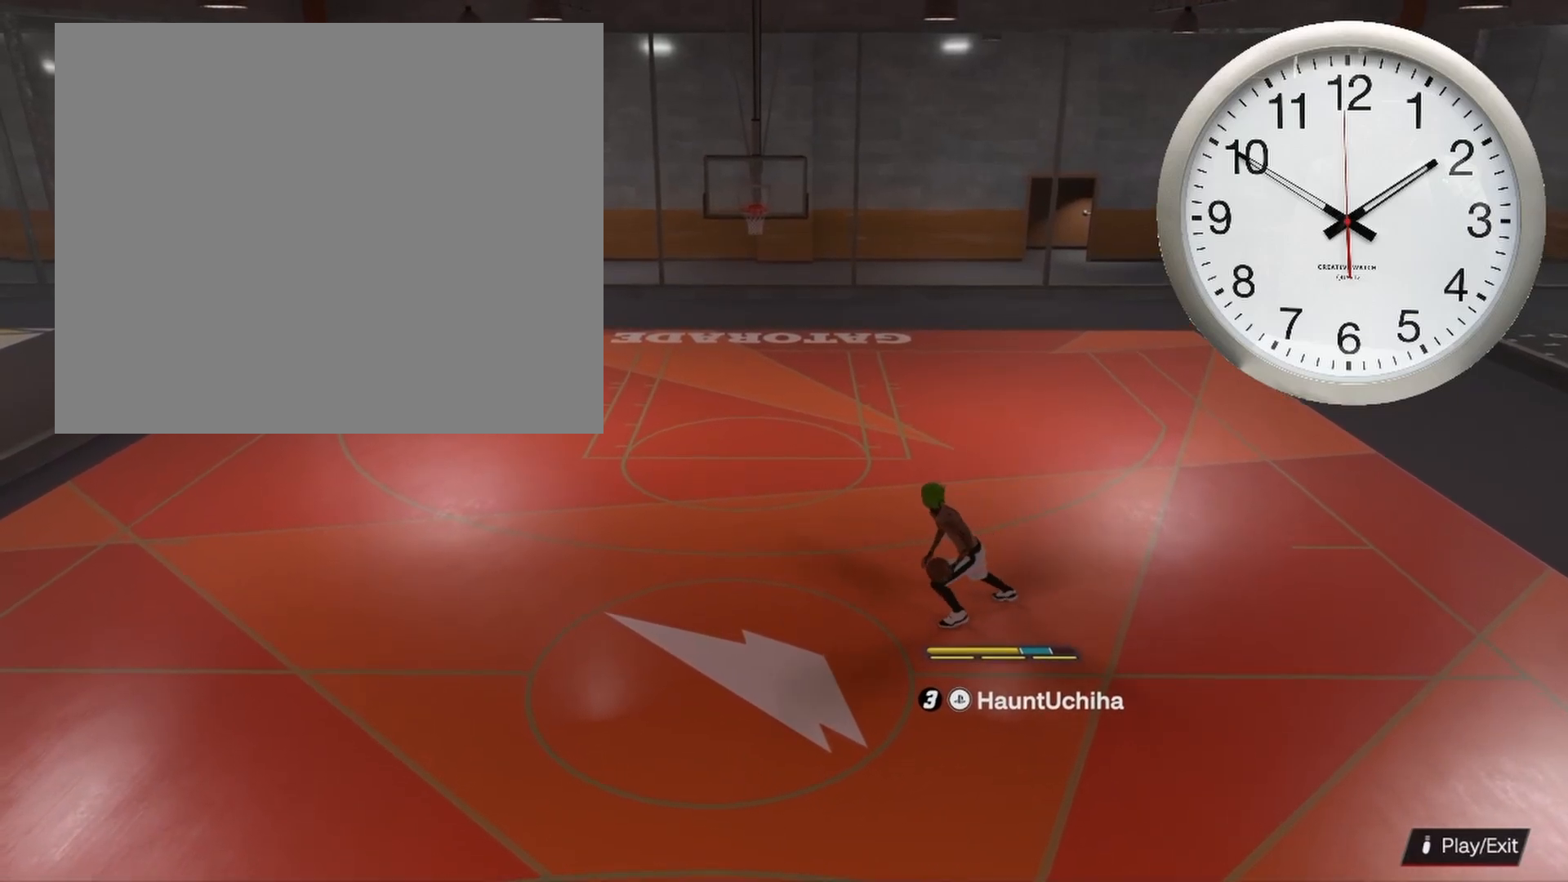
{"buttons": [], "left_stick": "up-left", "right_stick": "center", "events": [[433, "left_stick", "up-left"]]}
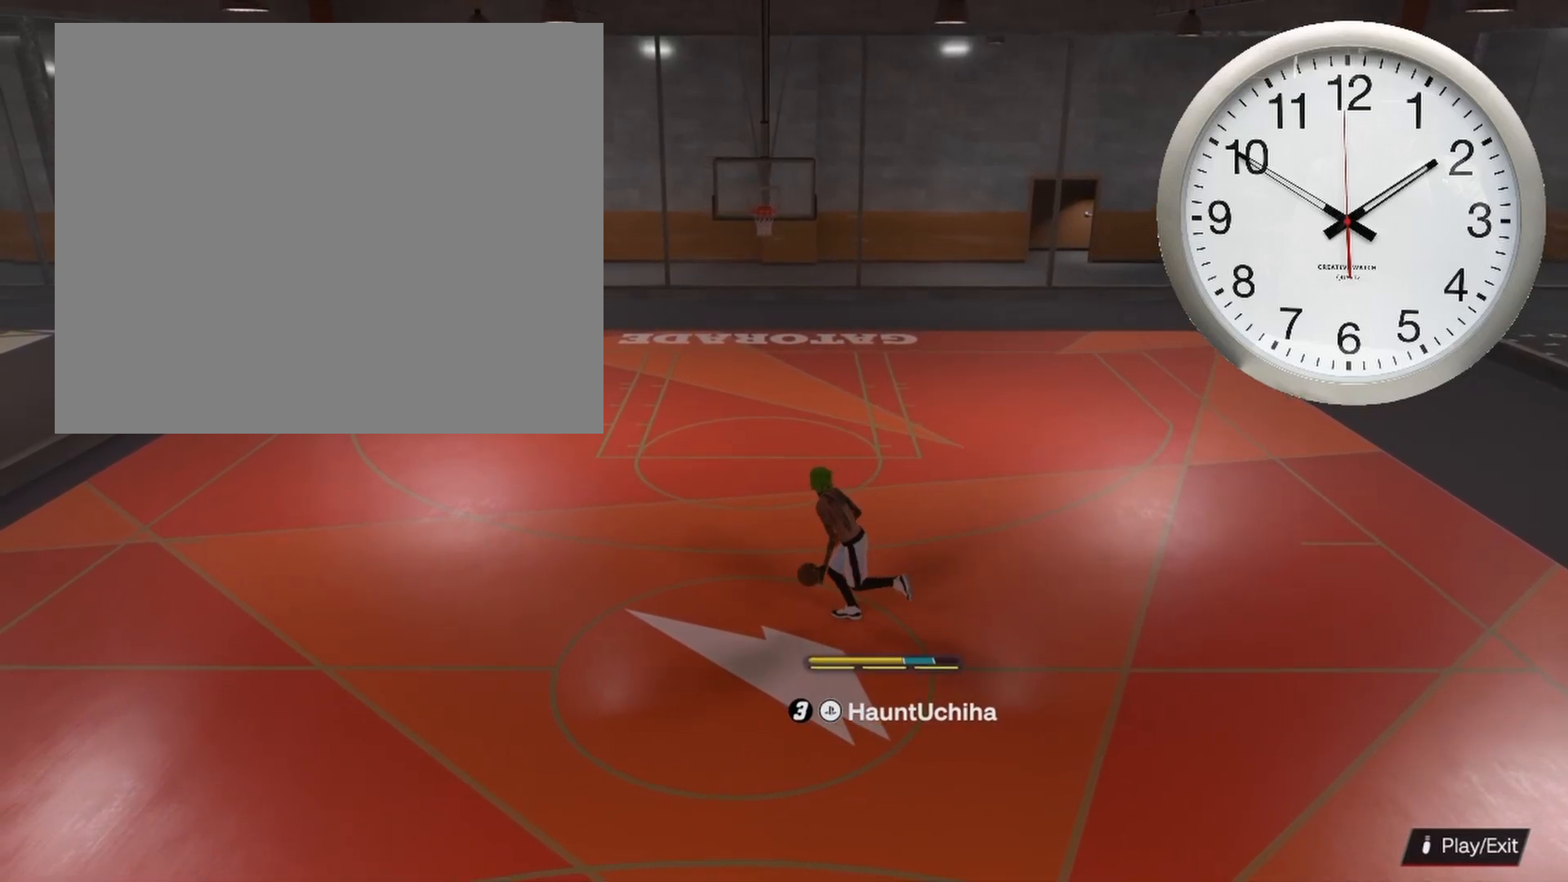
{"buttons": [], "left_stick": "center", "right_stick": "center", "events": [[117, "left_stick", "center"]]}
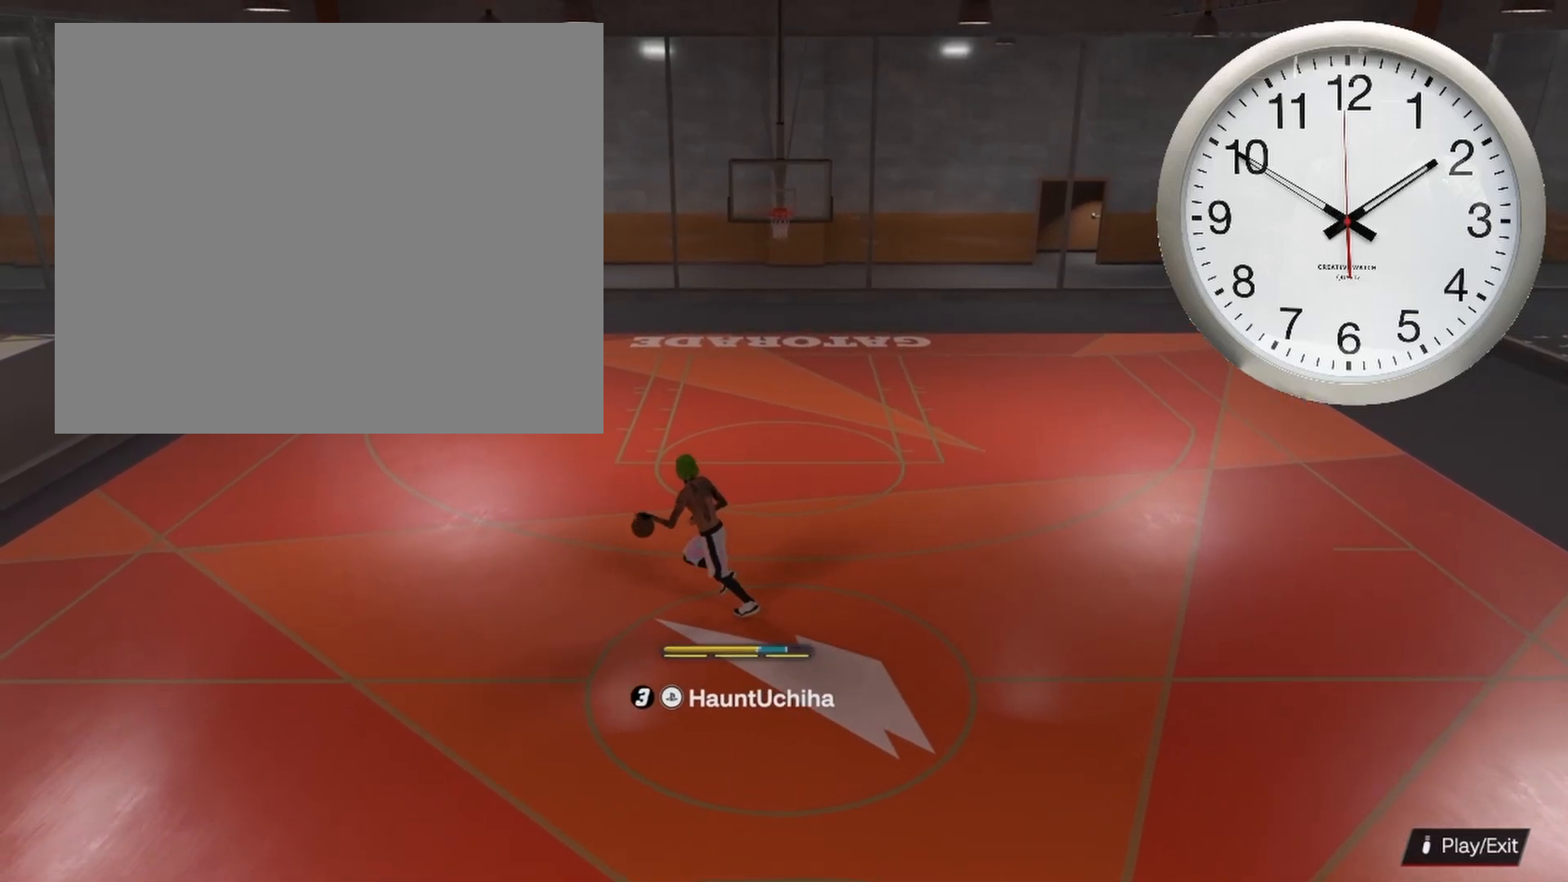
{"buttons": ["R2"], "left_stick": "center", "right_stick": "center", "events": [[67, "R2", "down"], [117, "right_stick", "down"], [200, "right_stick", "center"]]}
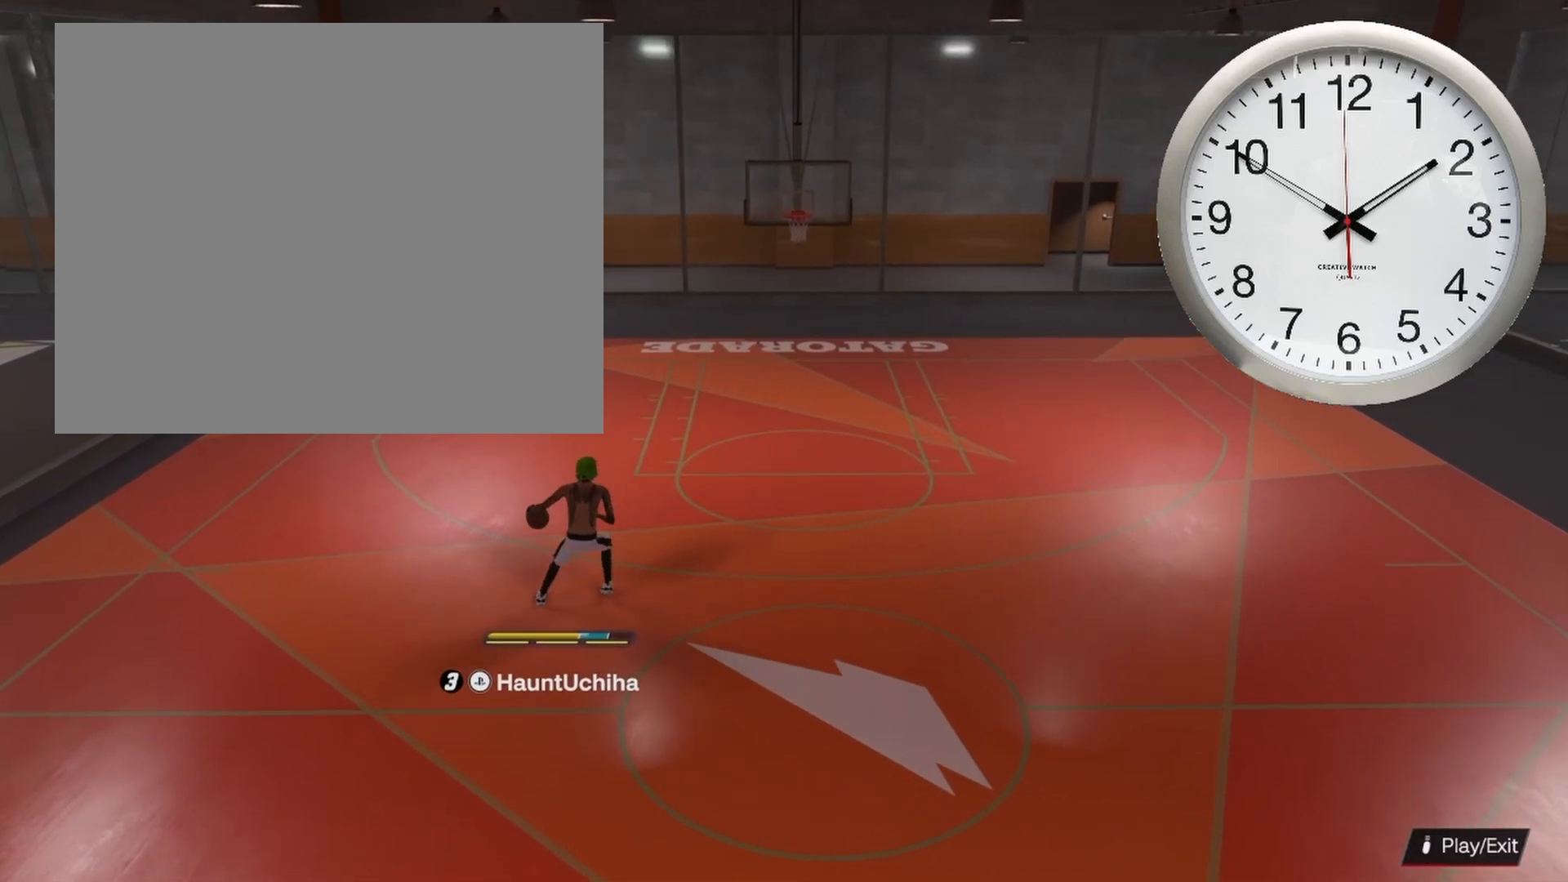
{"buttons": ["R2"], "left_stick": "center", "right_stick": "up-left", "events": [[450, "right_stick", "up-left"]]}
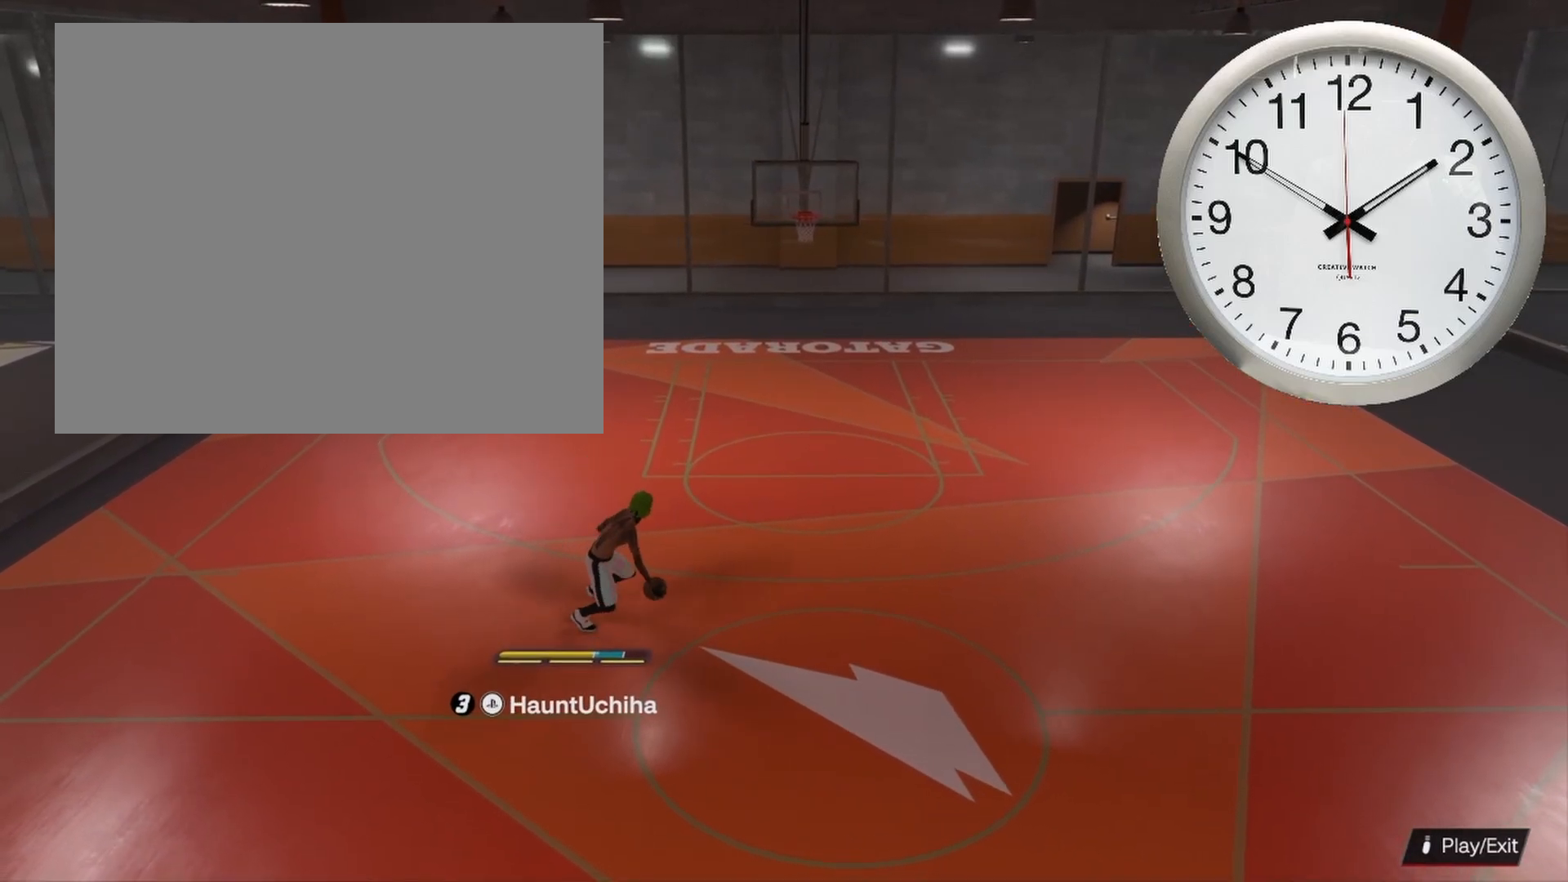
{"buttons": ["R2"], "left_stick": "center", "right_stick": "center", "events": [[17, "right_stick", "center"]]}
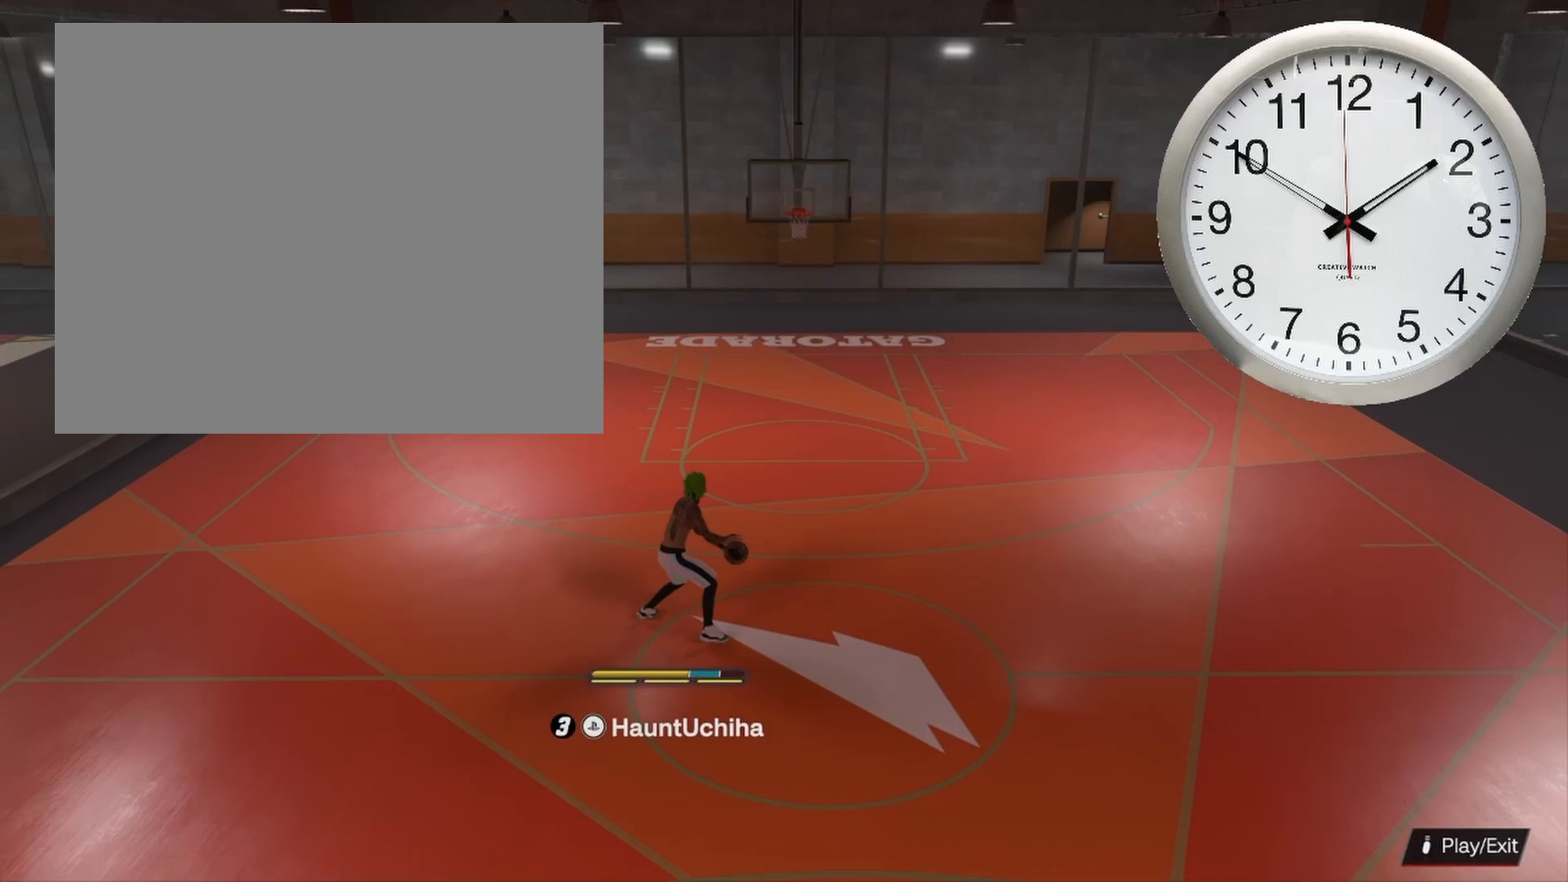
{"buttons": ["R2"], "left_stick": "center", "right_stick": "center", "events": [[50, "right_stick", "down"], [133, "right_stick", "center"]]}
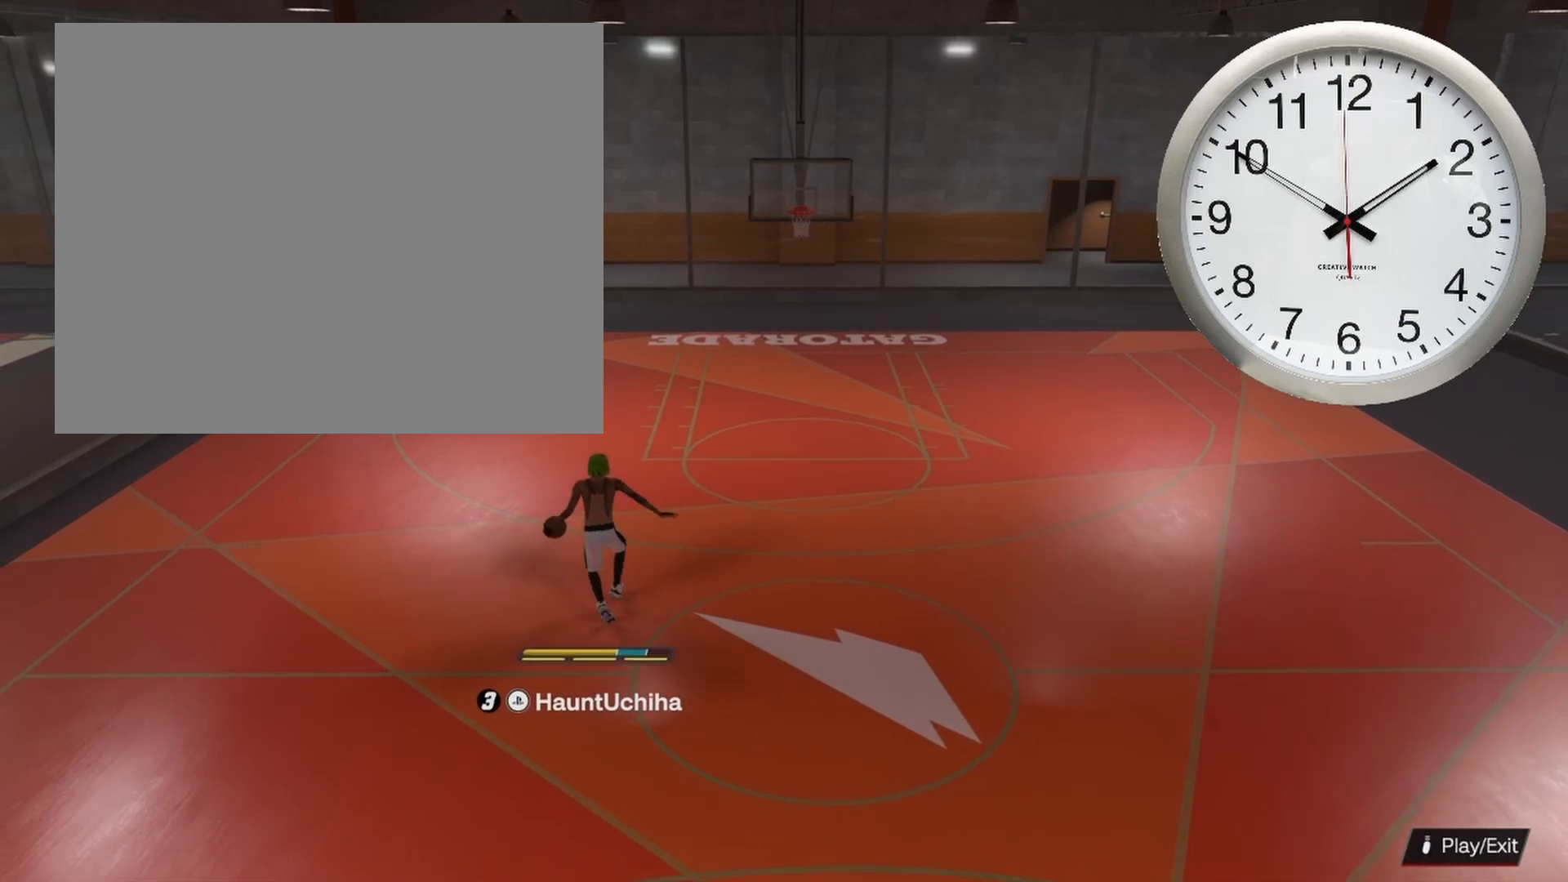
{"buttons": ["R2"], "left_stick": "center", "right_stick": "center", "events": [[100, "right_stick", "left"], [183, "right_stick", "center"]]}
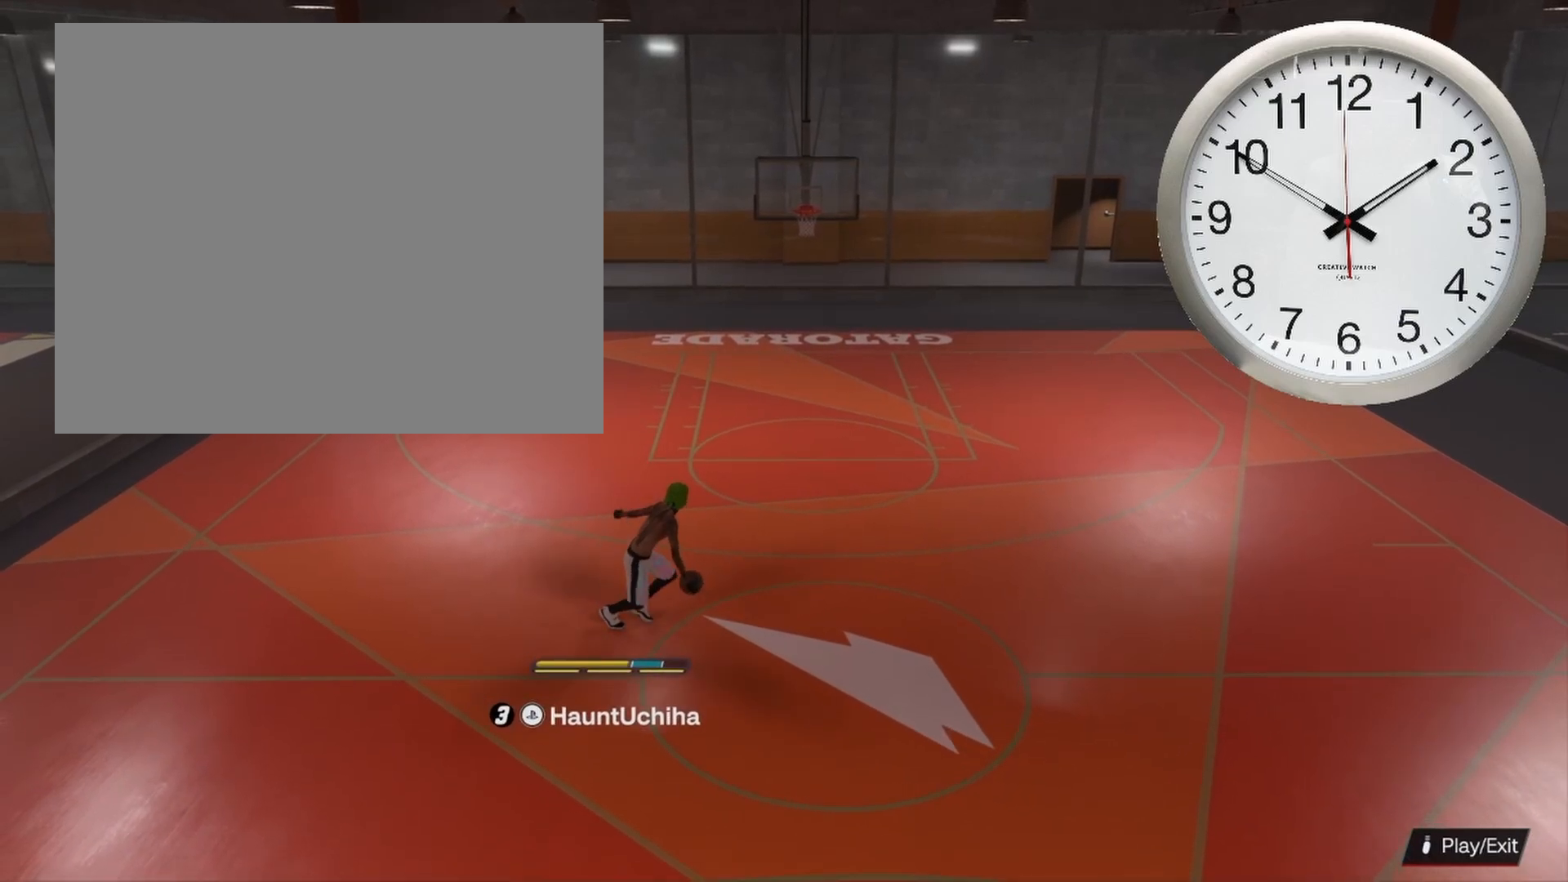
{"buttons": ["R2"], "left_stick": "center", "right_stick": "center", "events": [[167, "right_stick", "down"], [233, "right_stick", "center"]]}
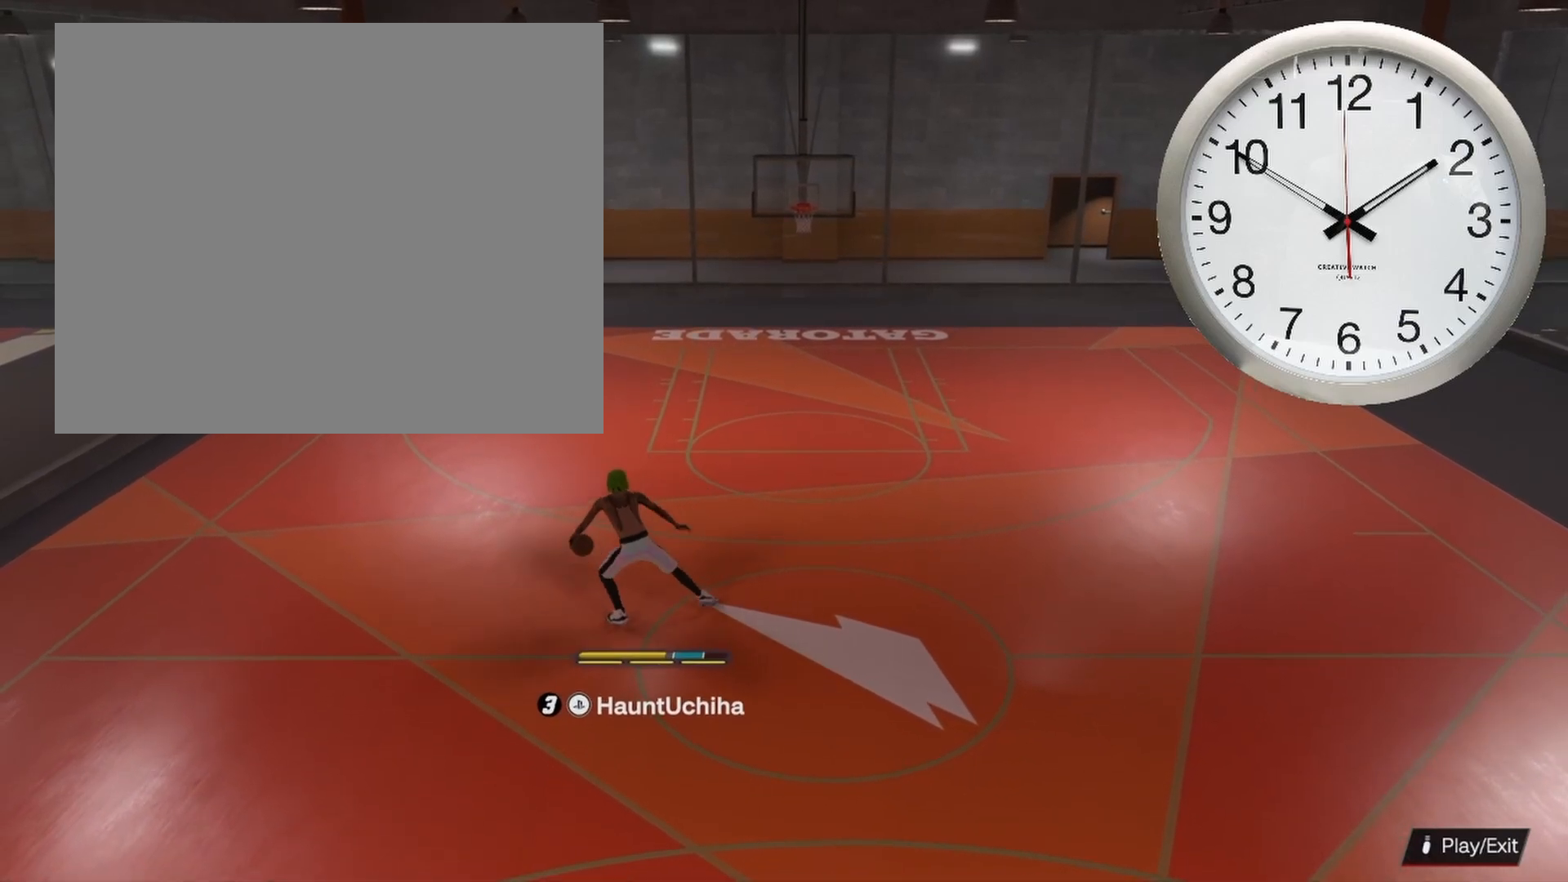
{"buttons": ["R2"], "left_stick": "center", "right_stick": "center", "events": [[233, "right_stick", "left"], [317, "right_stick", "center"]]}
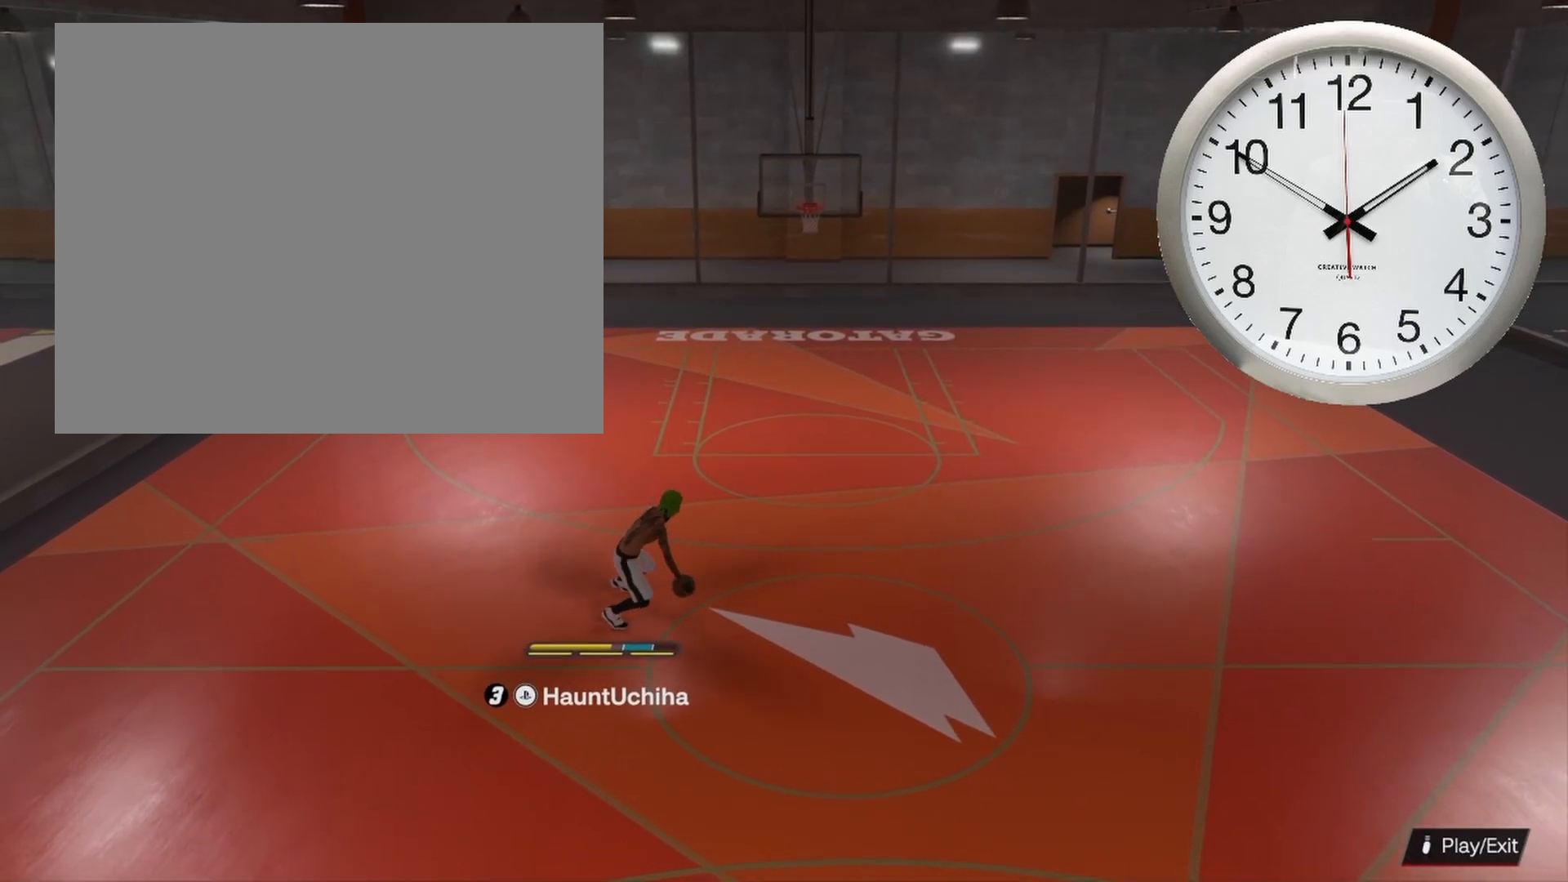
{"buttons": ["R2"], "left_stick": "center", "right_stick": "center", "events": []}
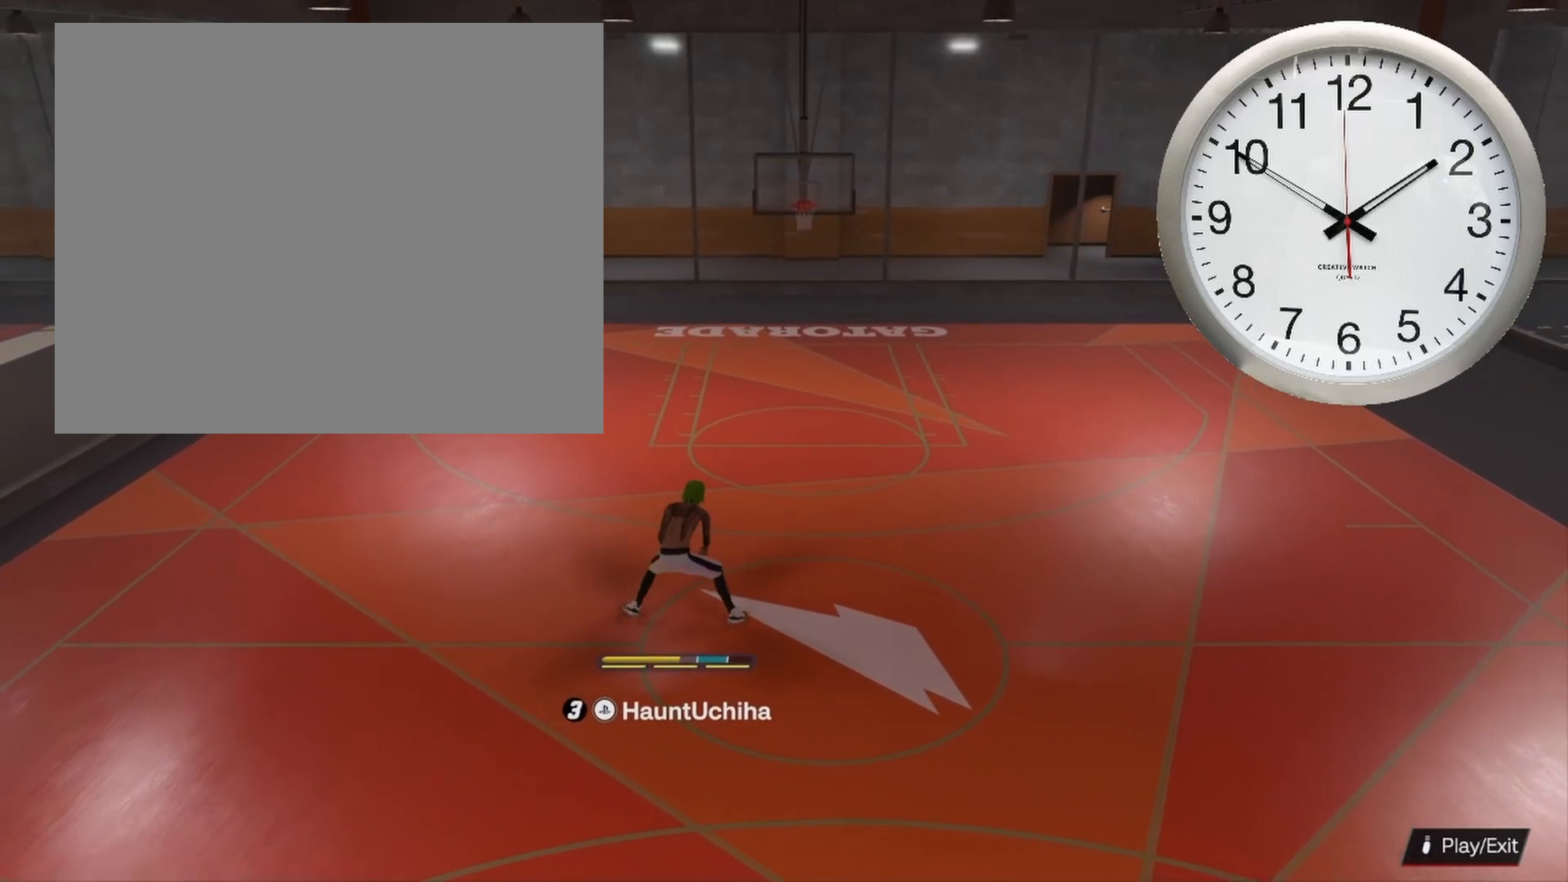
{"buttons": ["R2"], "left_stick": "center", "right_stick": "center", "events": [[367, "right_stick", "up-left"], [450, "right_stick", "center"]]}
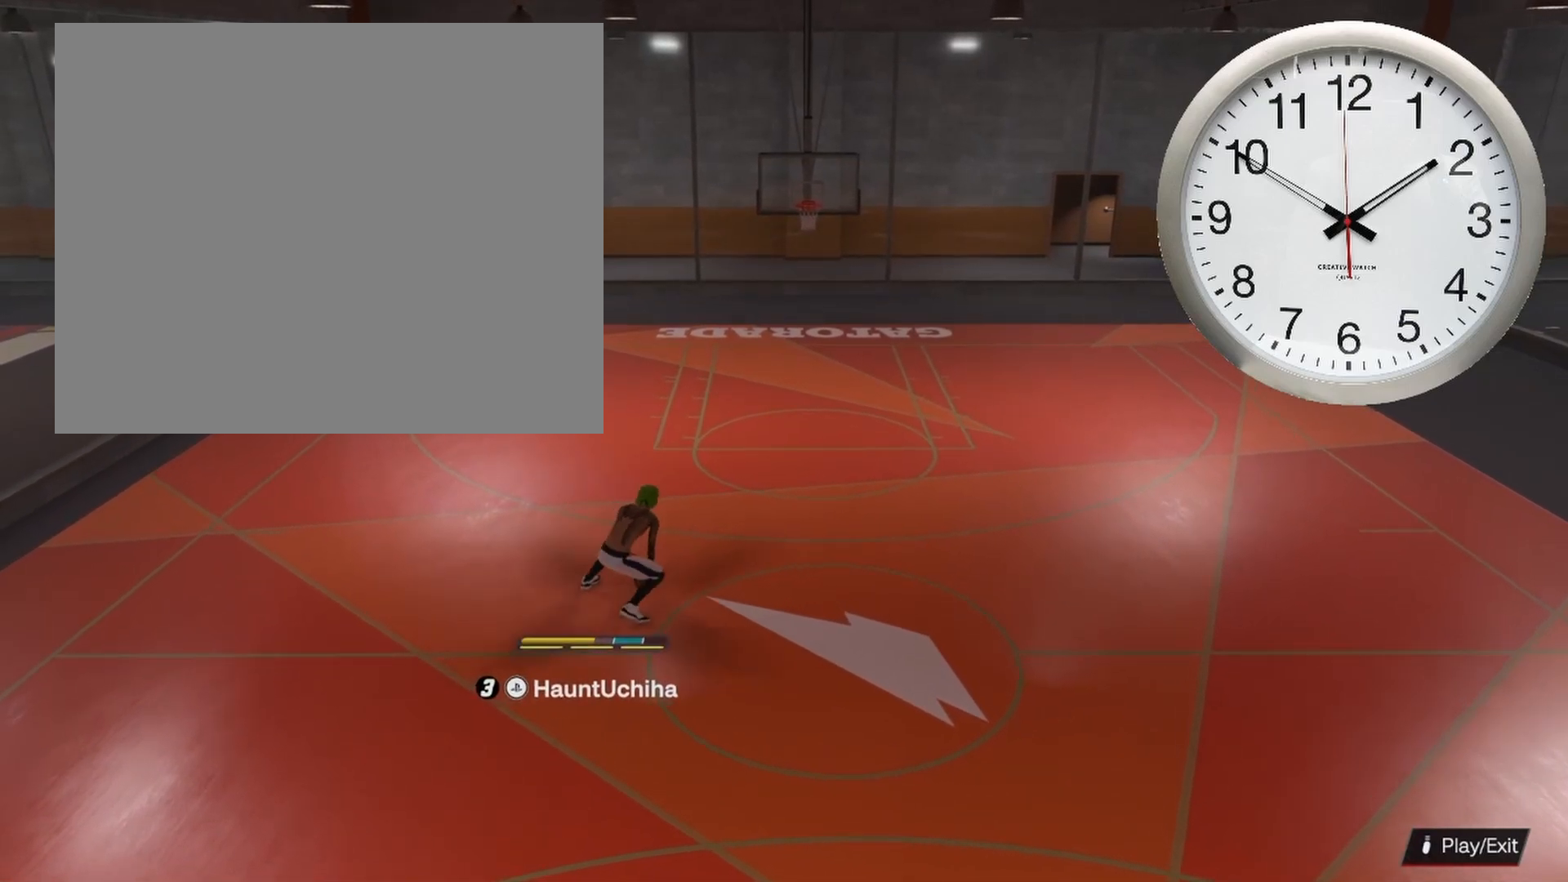
{"buttons": ["R2"], "left_stick": "center", "right_stick": "down", "events": [[450, "right_stick", "down"]]}
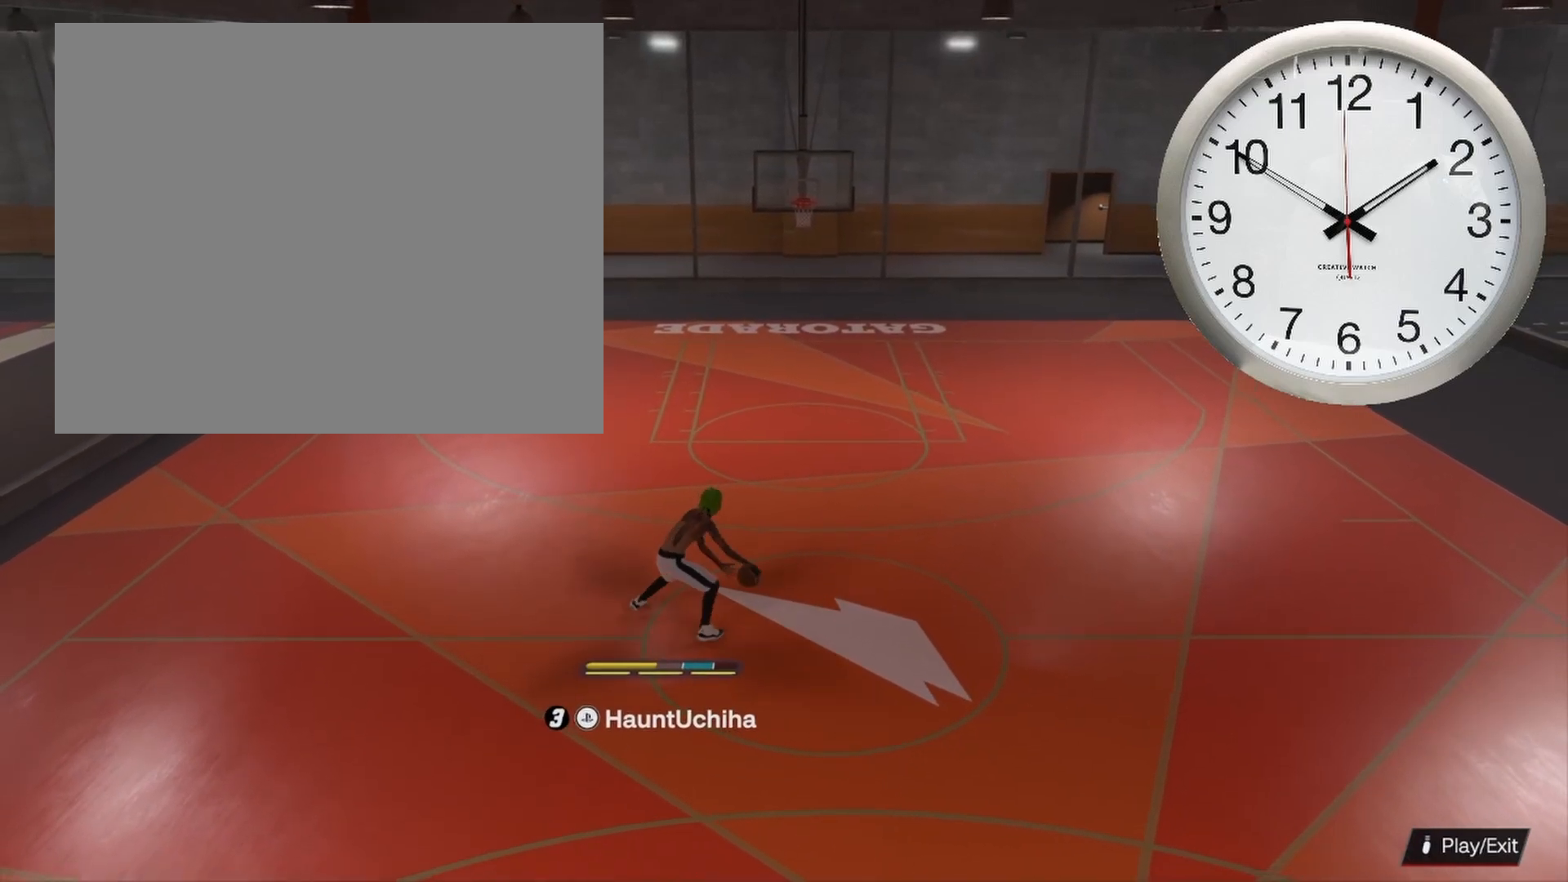
{"buttons": ["R2"], "left_stick": "center", "right_stick": "center", "events": [[33, "right_stick", "center"]]}
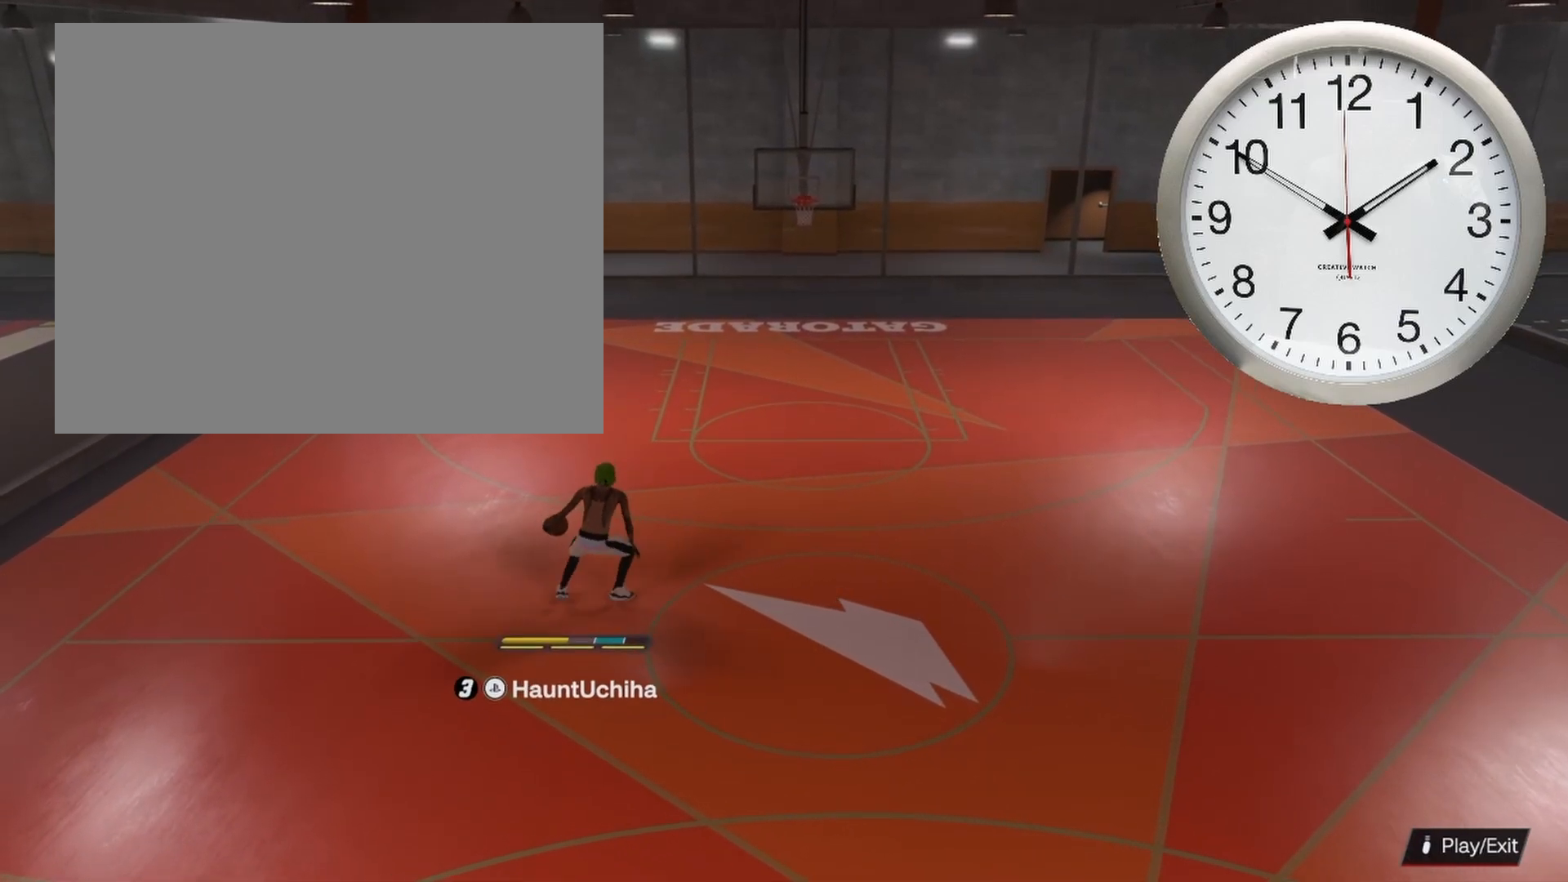
{"buttons": ["R2"], "left_stick": "center", "right_stick": "center", "events": []}